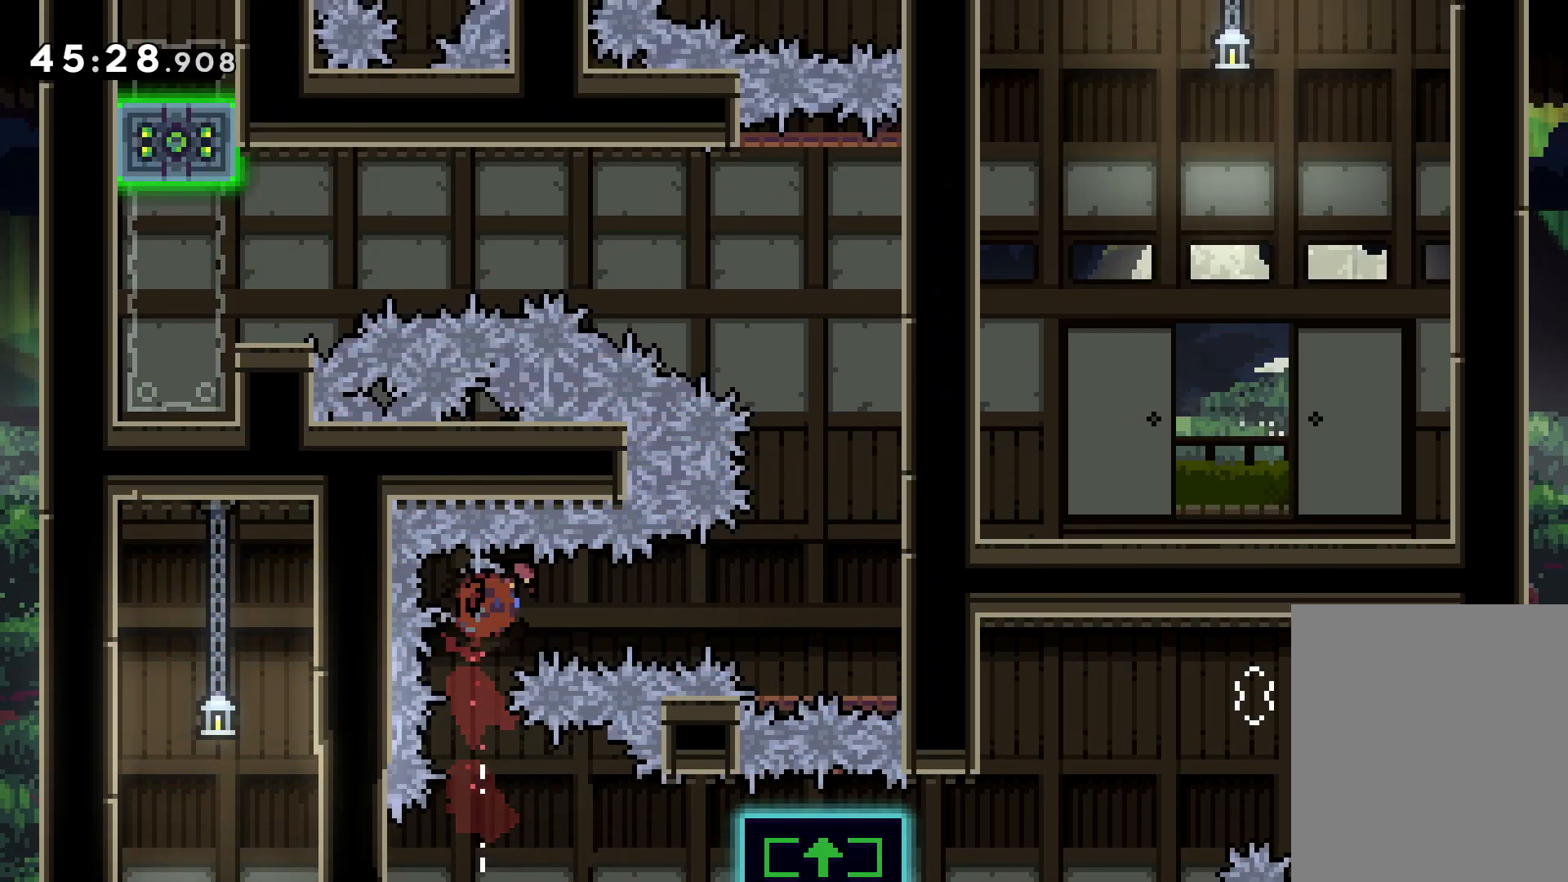
Gameplay with keyboard; each line is a JSON object with the keys held at the frame after it. "events" lists presses ("down") and releases ("up") of "dash", "down", "grab", "jump", "left", "right" and "up" between this image and that frame as [ms after this image, input, new state], when the widget could be followed in between. No other keys are recorded. Mouse input is not recorded. Key names are as the overlay labels them; some are game actions (e.g. jump) rather than physical keys.
{"keys": ["grab"], "events": [[83, "dash", "up"], [267, "grab", "down"], [383, "right", "up"]]}
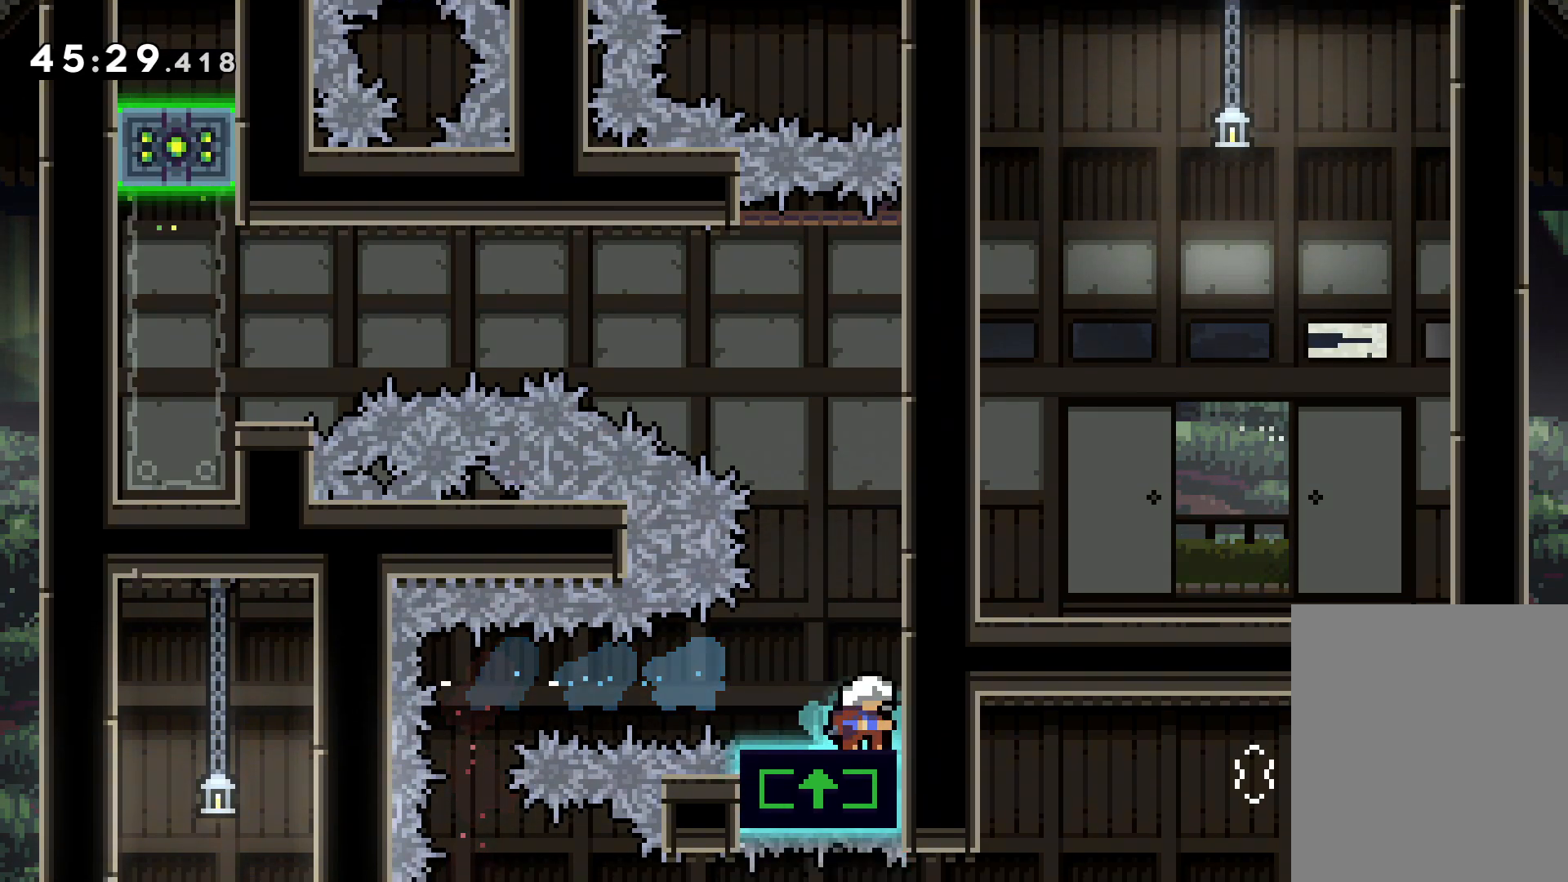
{"keys": ["grab"], "events": [[200, "right", "down"], [267, "right", "up"]]}
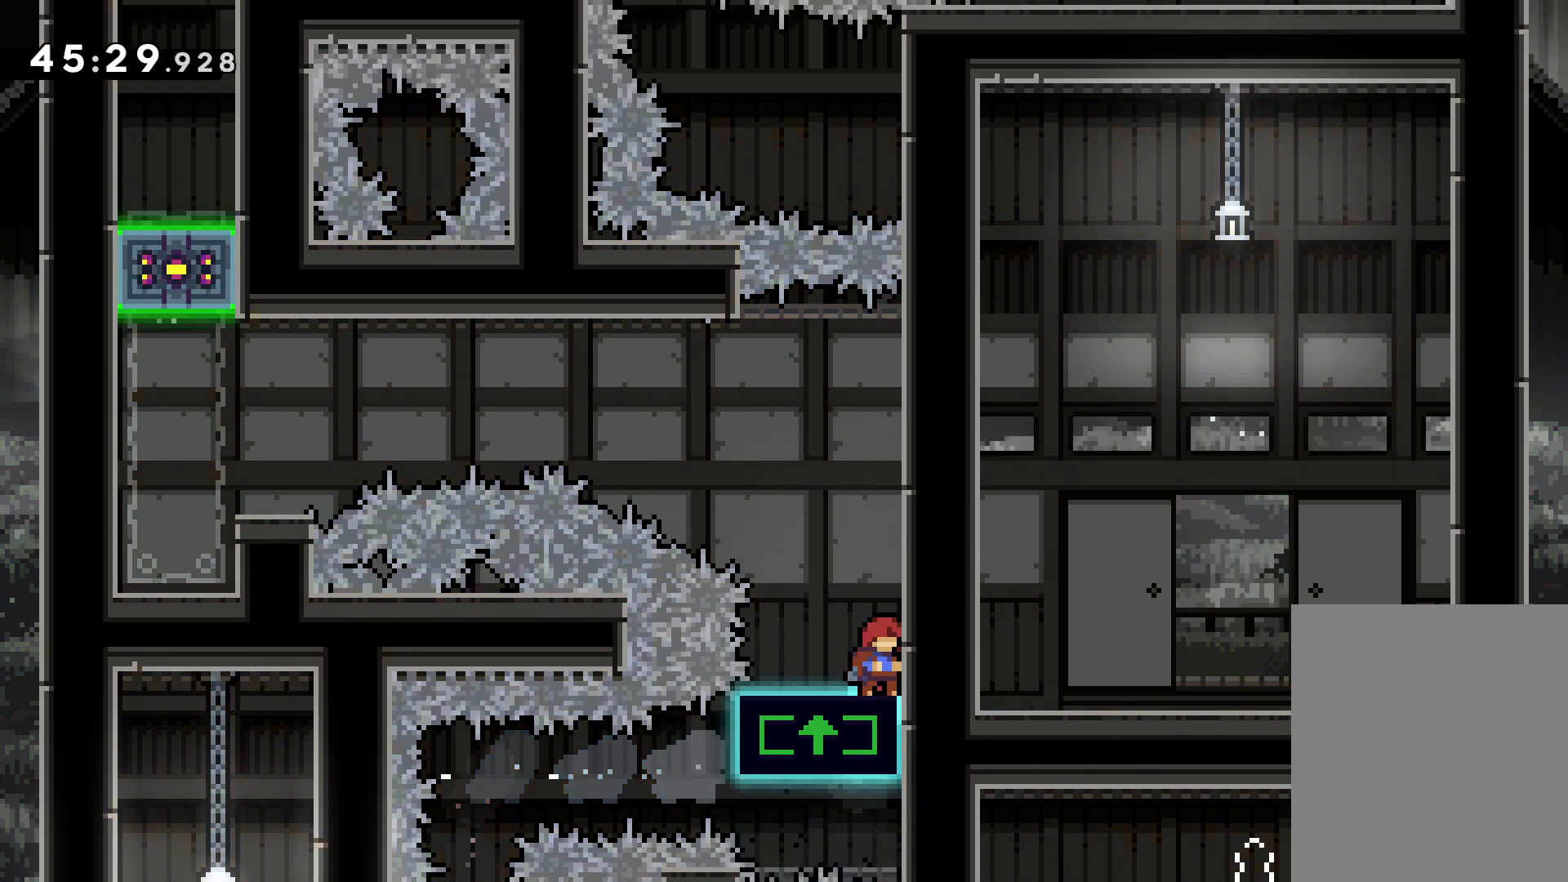
{"keys": [], "events": [[483, "grab", "up"]]}
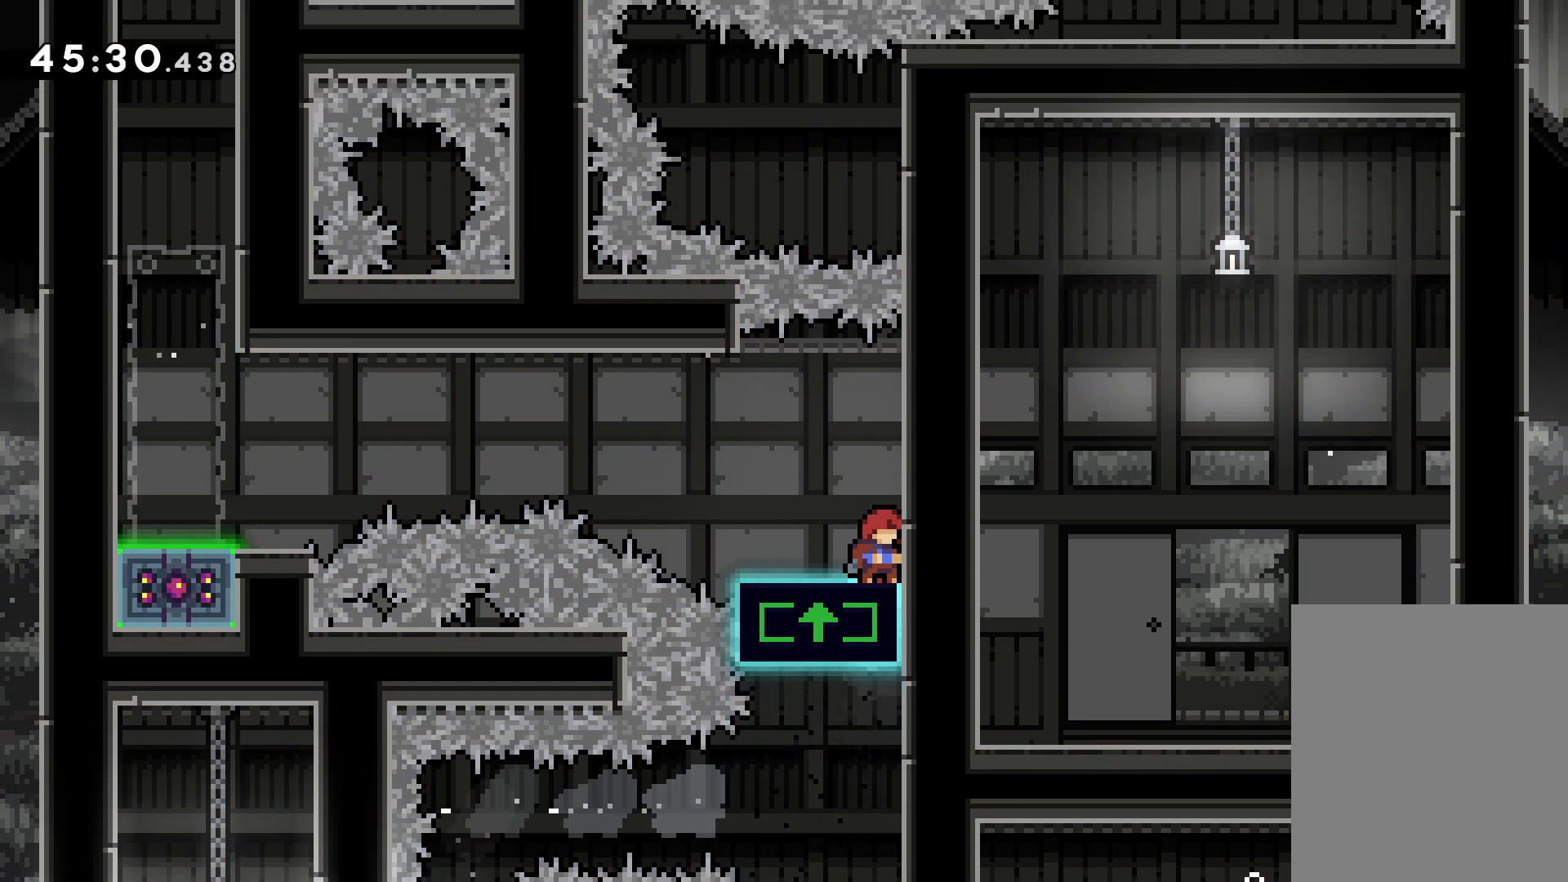
{"keys": ["down", "jump", "left"], "events": [[100, "dash", "down"], [100, "down", "down"], [117, "left", "down"], [267, "jump", "down"], [283, "dash", "up"]]}
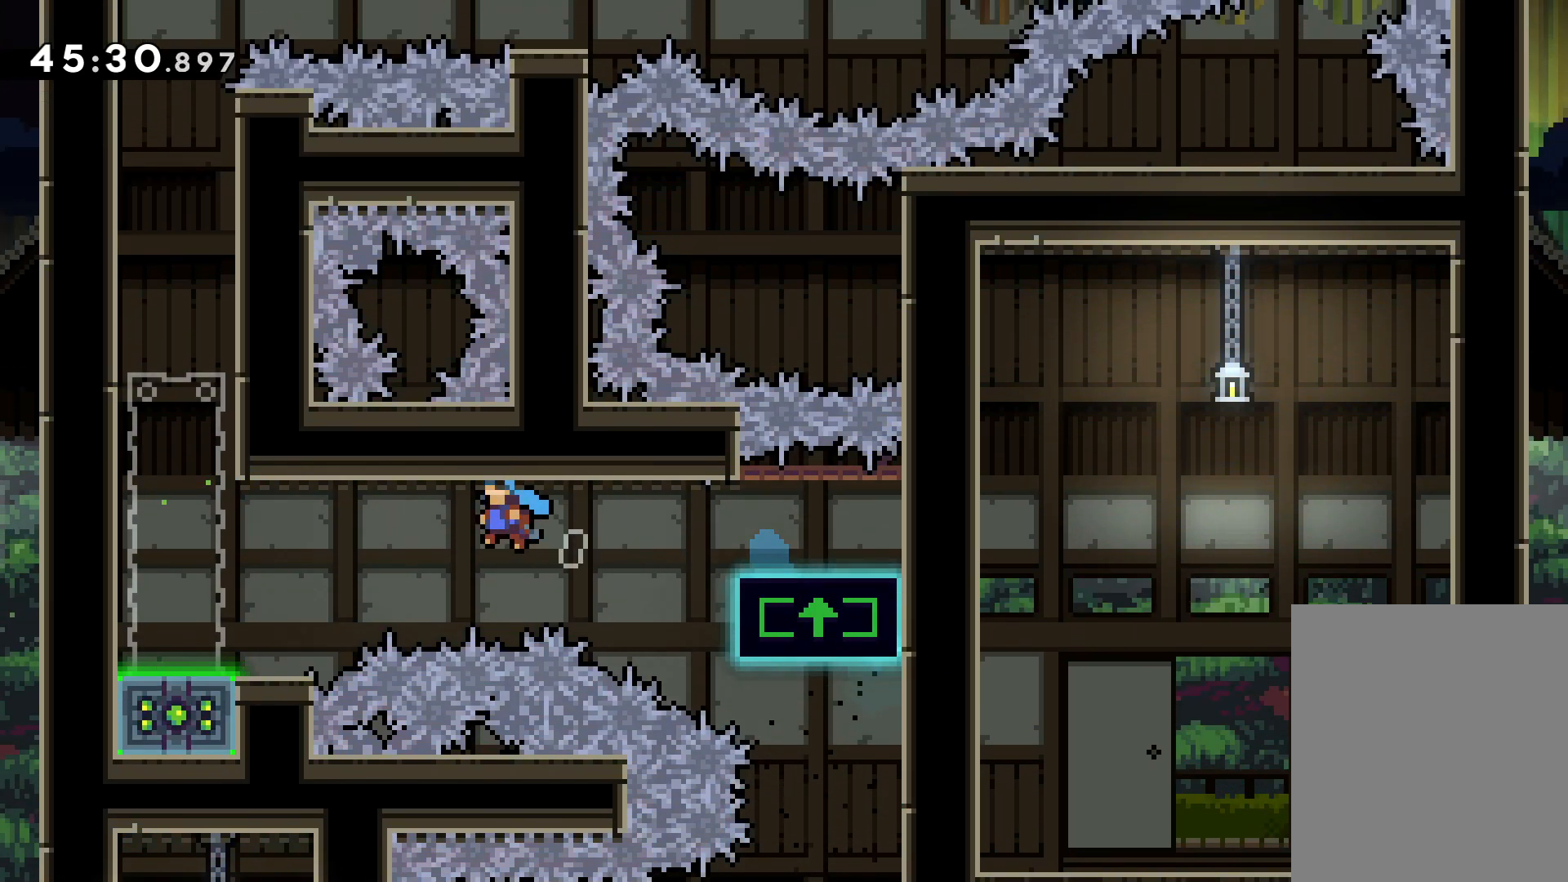
{"keys": ["grab"], "events": [[33, "down", "up"], [100, "jump", "up"], [200, "left", "up"], [367, "right", "down"], [417, "grab", "down"], [433, "right", "up"]]}
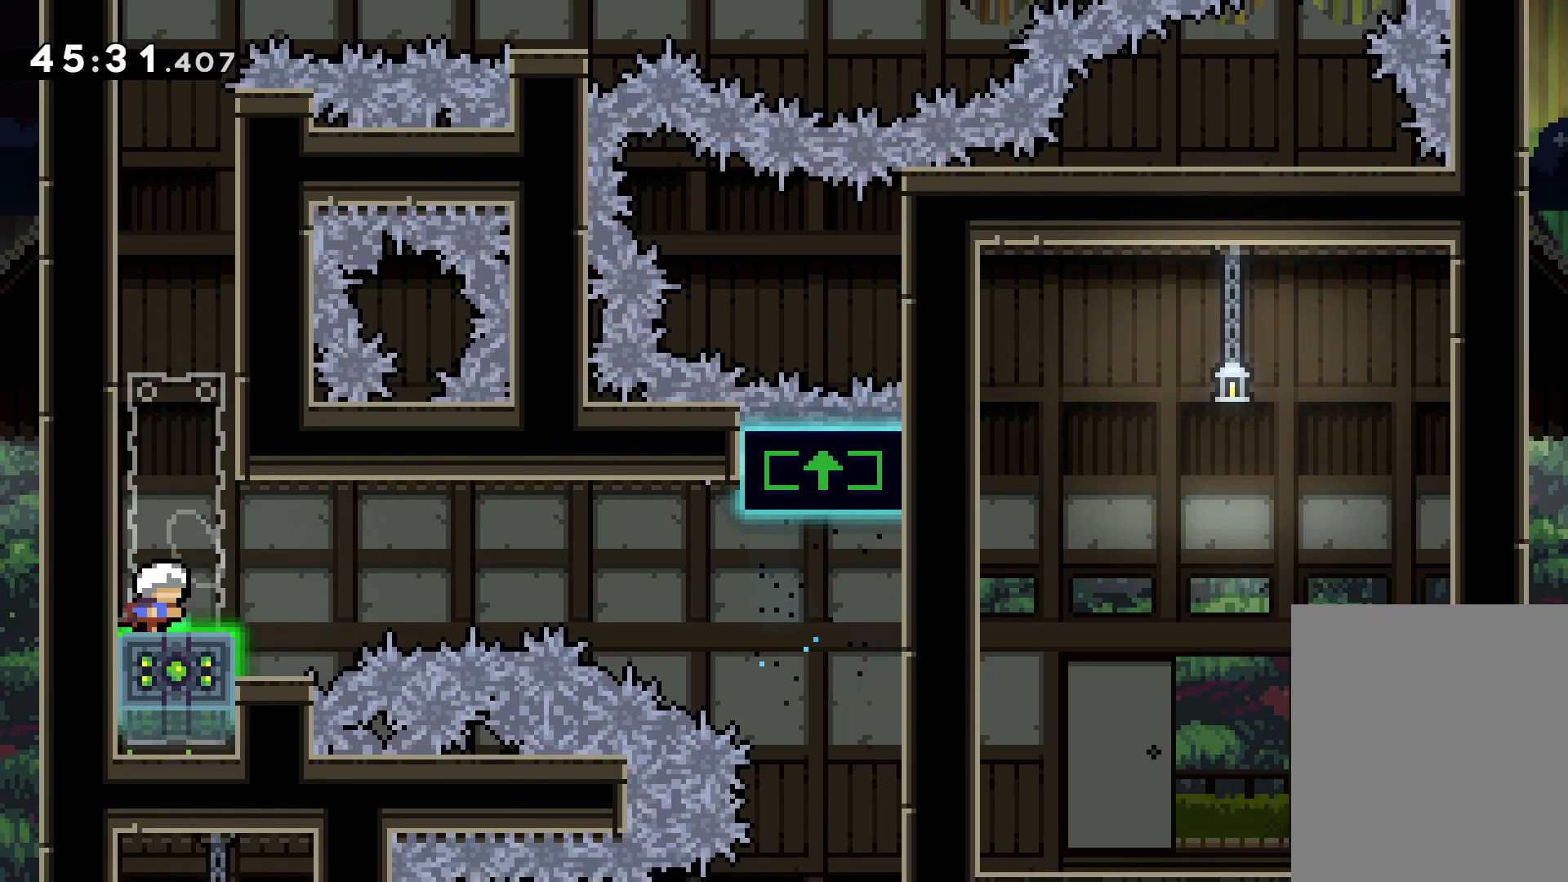
{"keys": ["grab", "jump", "right"], "events": [[167, "jump", "down"], [333, "up", "down"], [350, "right", "down"], [467, "up", "up"]]}
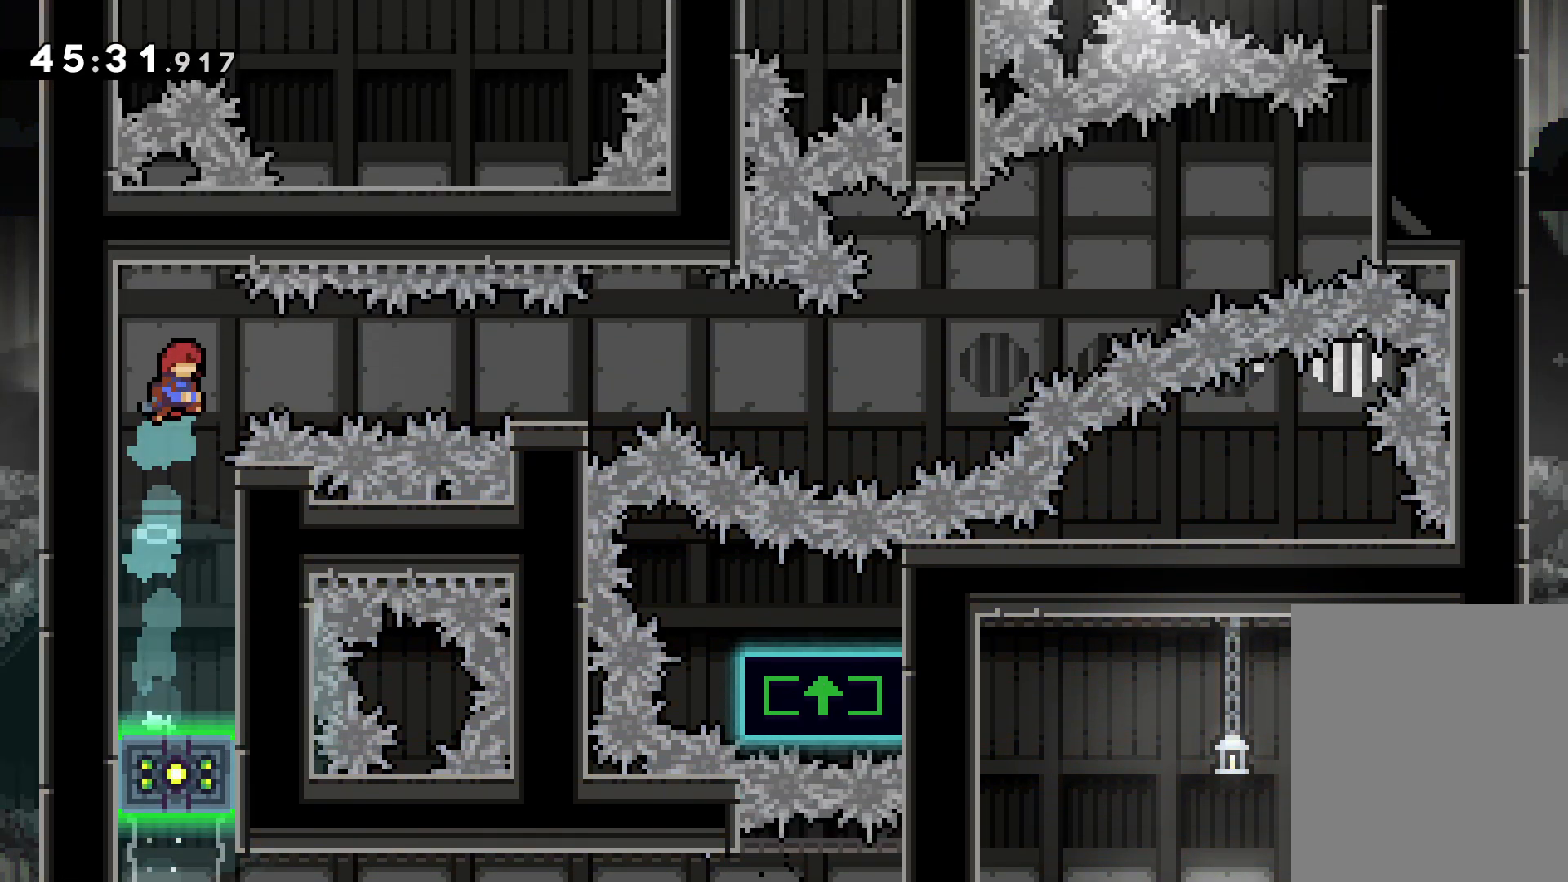
{"keys": ["grab"], "events": [[17, "jump", "up"], [133, "dash", "down"], [267, "dash", "up"], [400, "right", "up"]]}
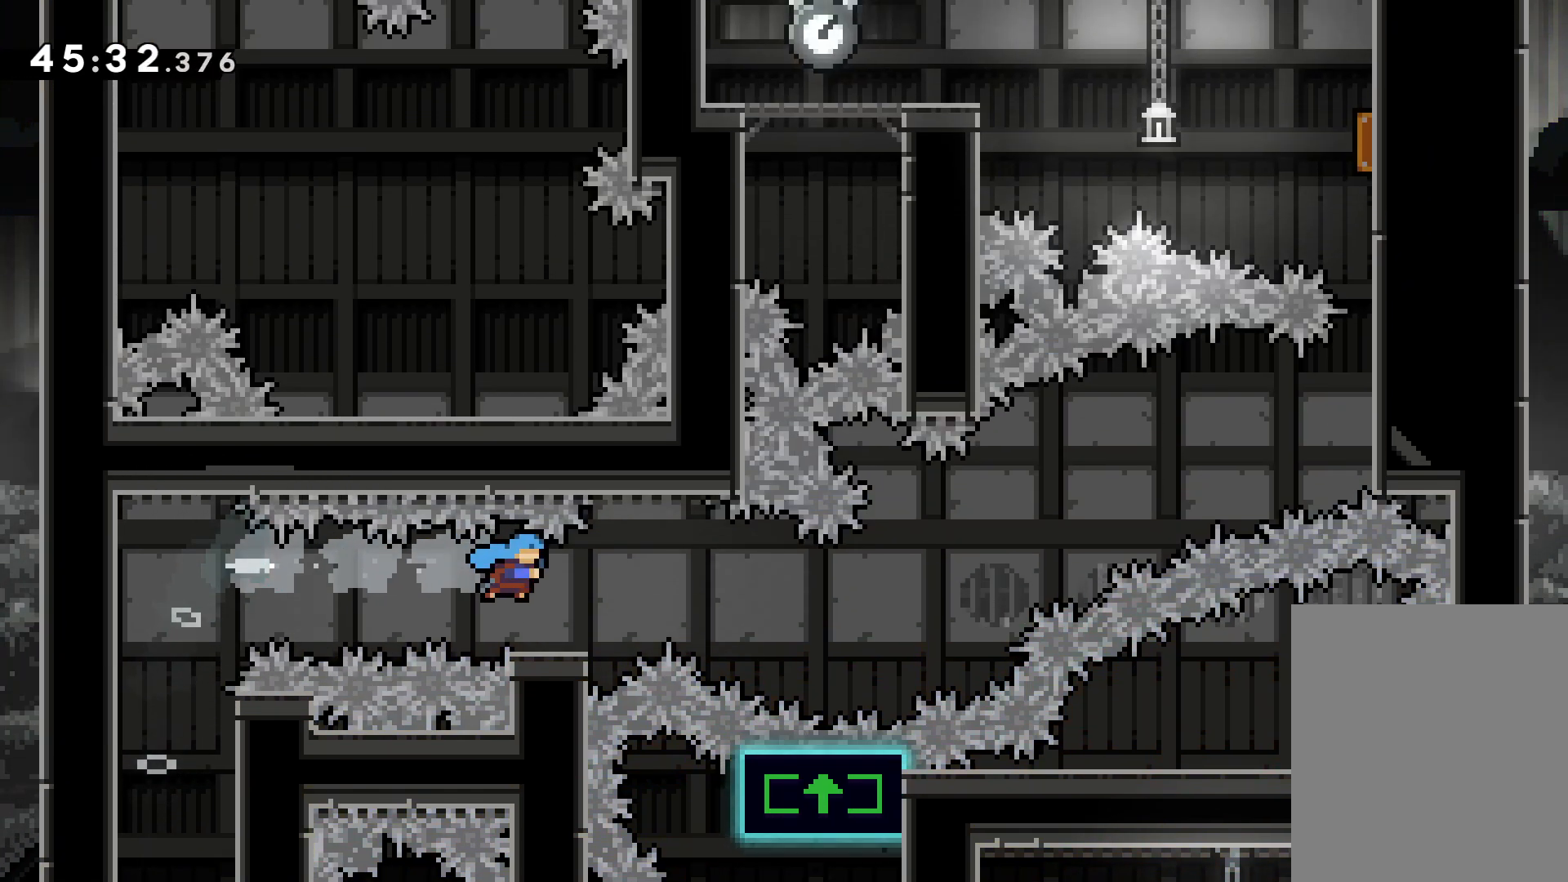
{"keys": ["grab", "right", "up"], "events": [[183, "dash", "down"], [183, "down", "down"], [183, "right", "down"], [250, "jump", "down"], [283, "dash", "up"], [317, "down", "up"], [333, "jump", "up"], [500, "up", "down"]]}
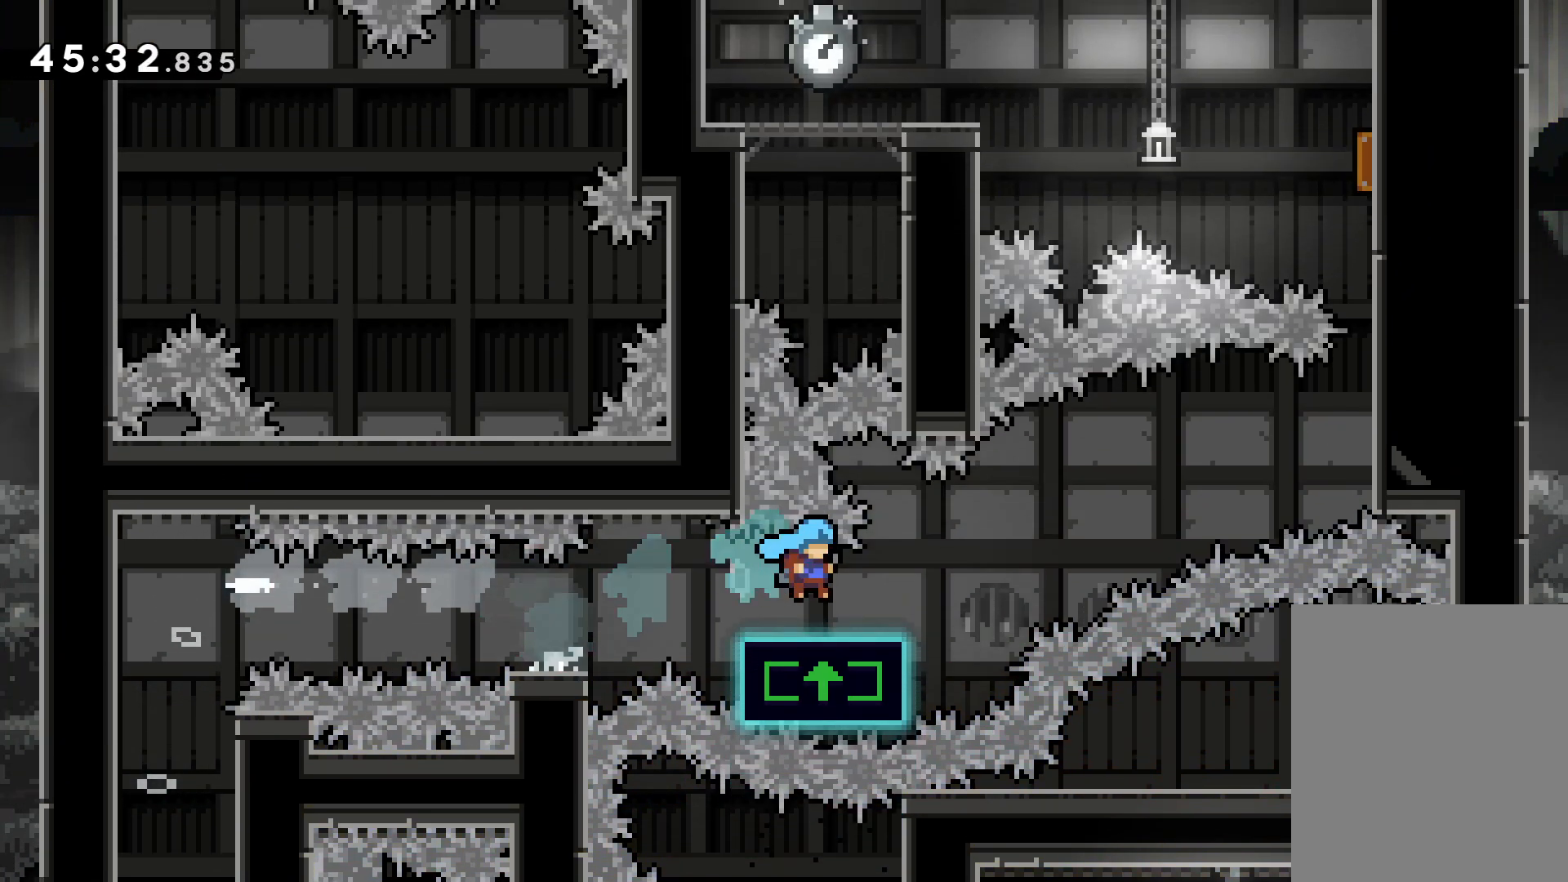
{"keys": ["grab", "right", "up"], "events": [[17, "jump", "down"], [483, "jump", "up"]]}
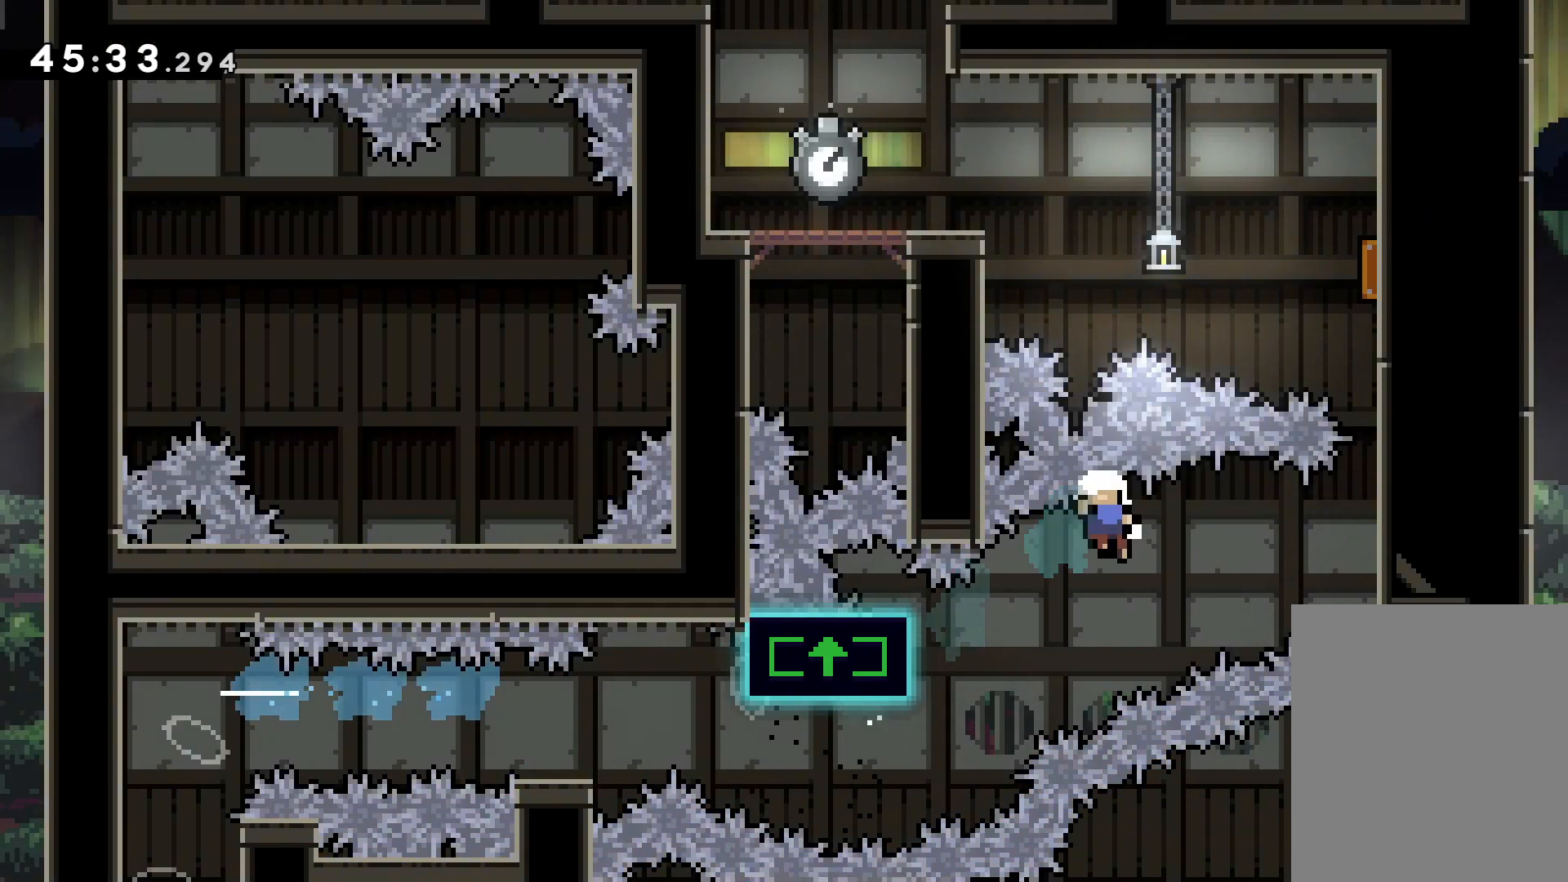
{"keys": [], "events": [[183, "up", "up"], [300, "right", "up"], [317, "grab", "up"]]}
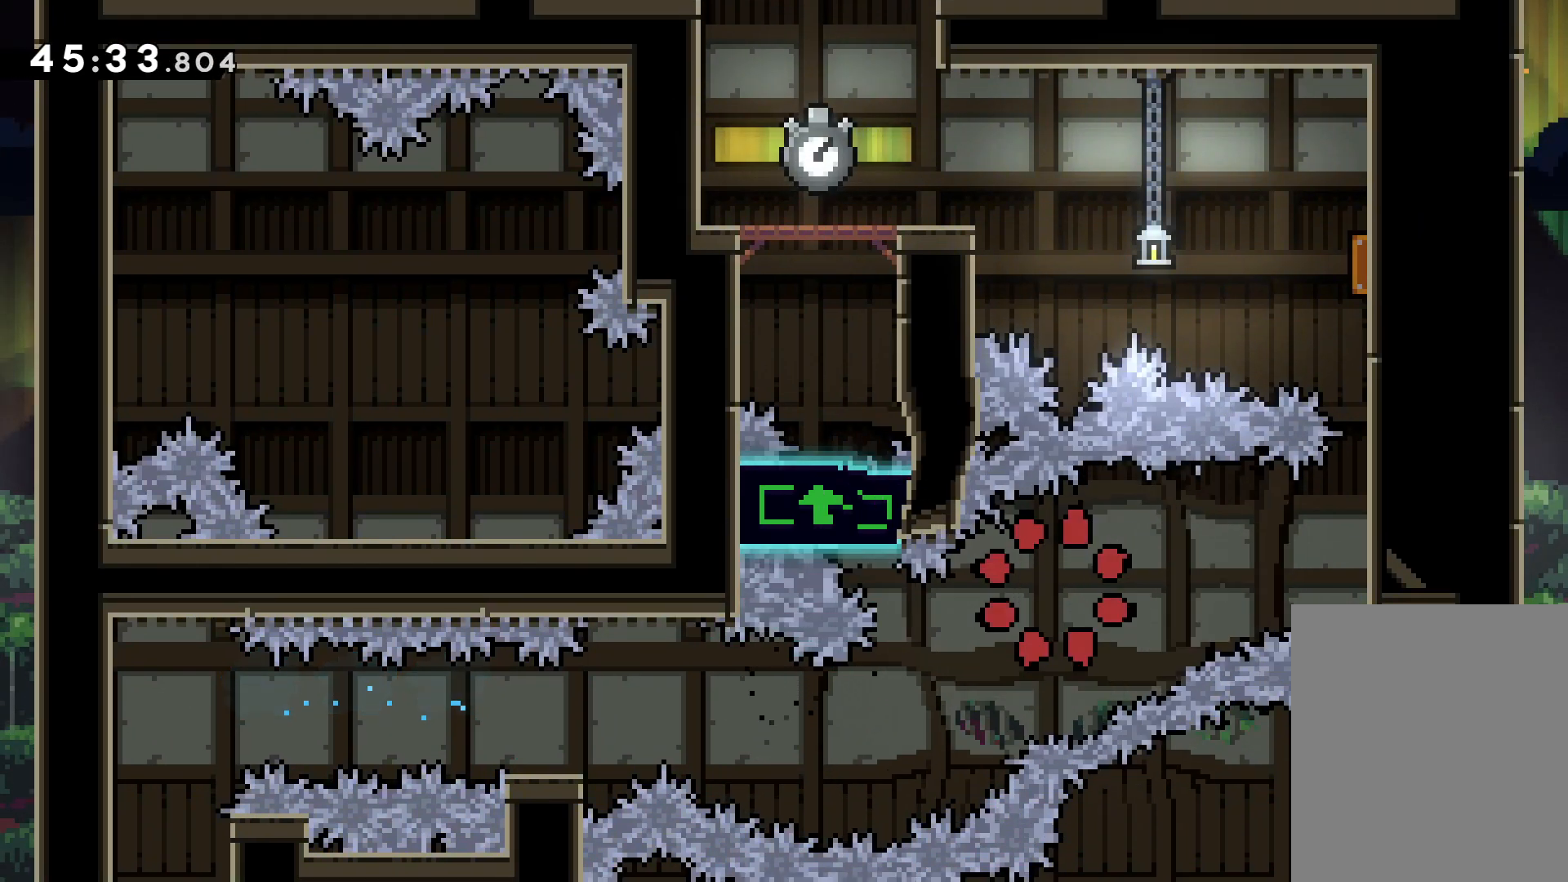
{"keys": [], "events": []}
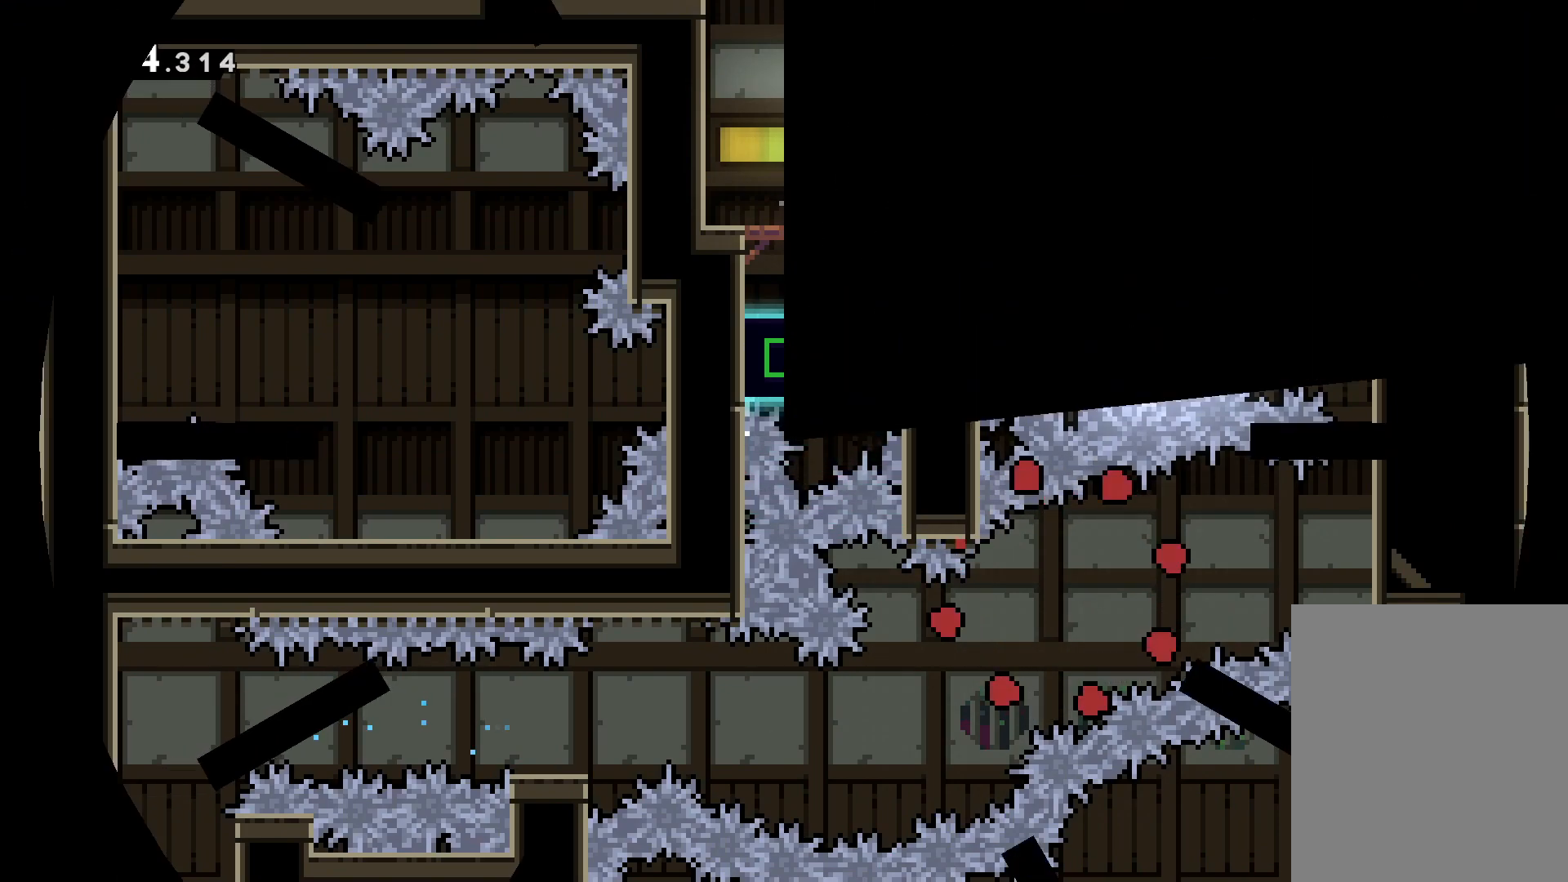
{"keys": ["right"], "events": [[100, "right", "down"]]}
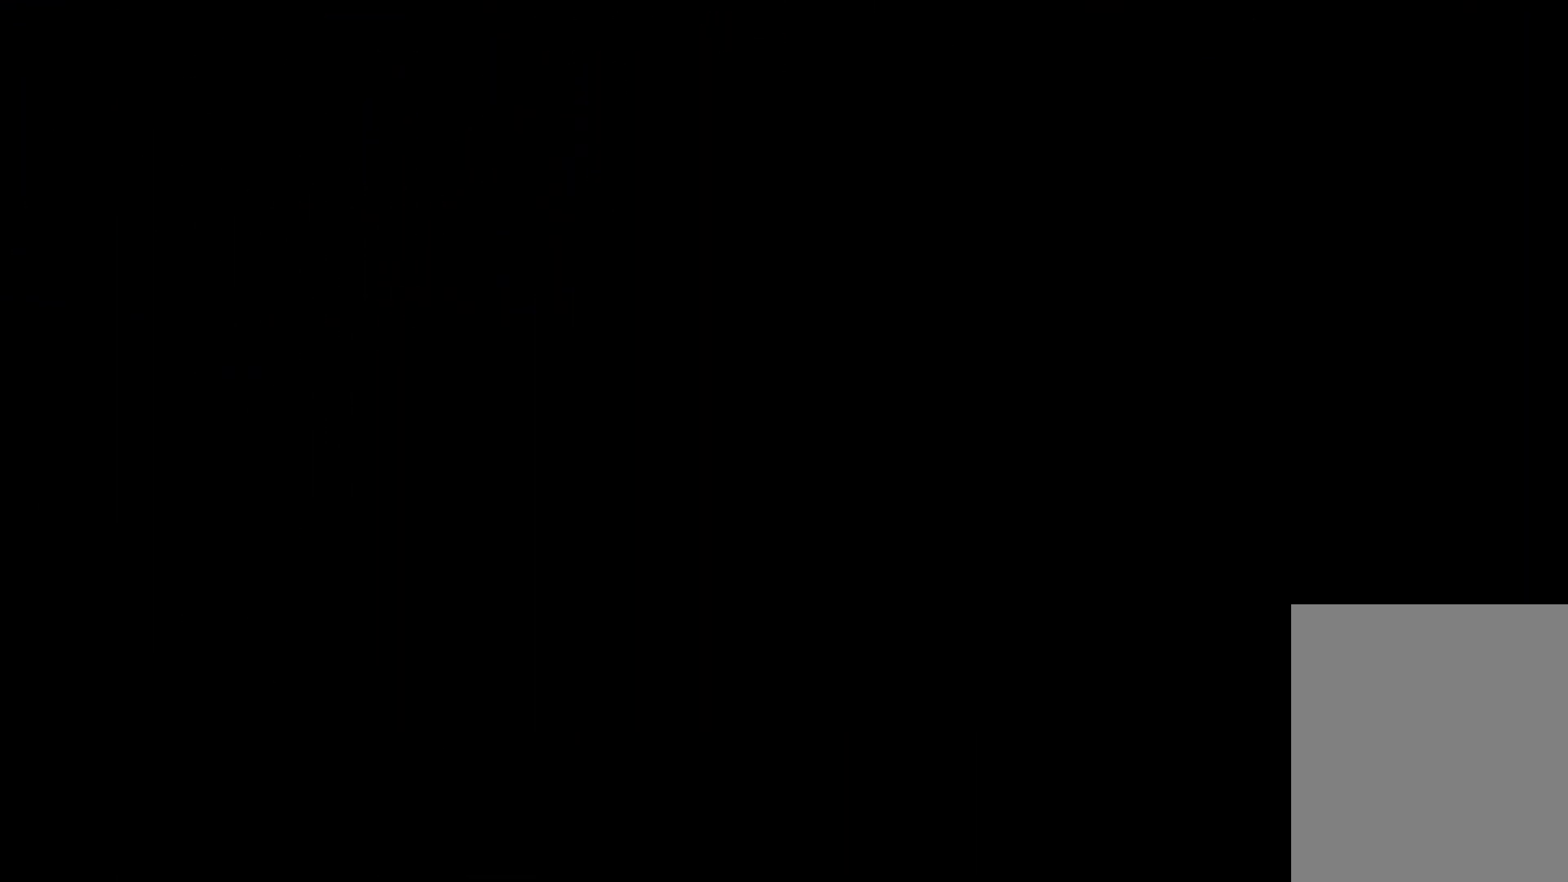
{"keys": [], "events": [[67, "right", "up"]]}
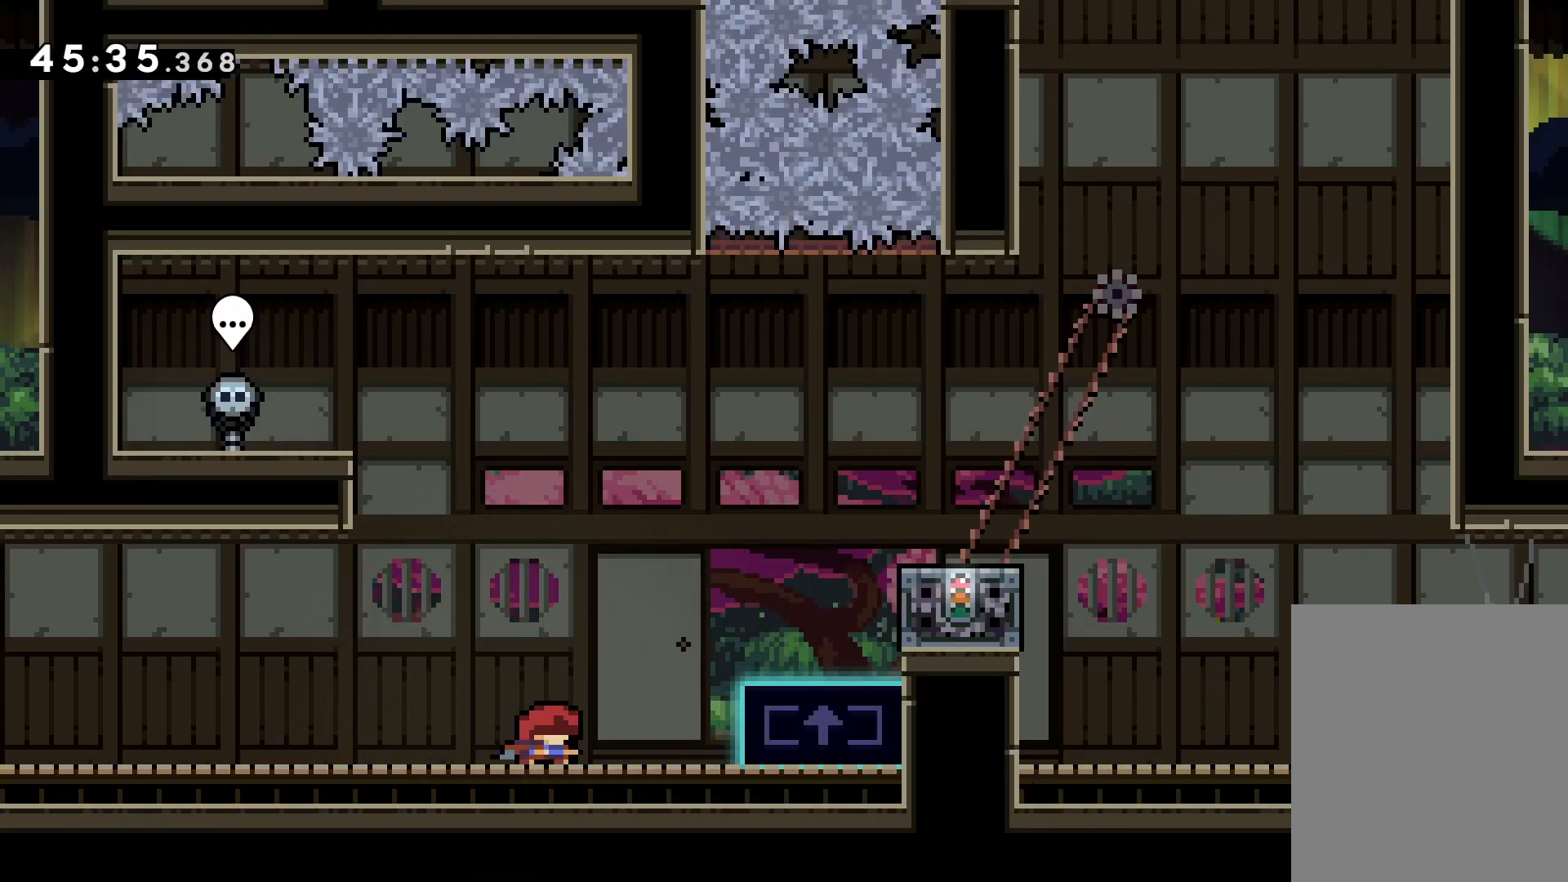
{"keys": ["jump", "right"], "events": [[150, "right", "down"], [200, "jump", "down"]]}
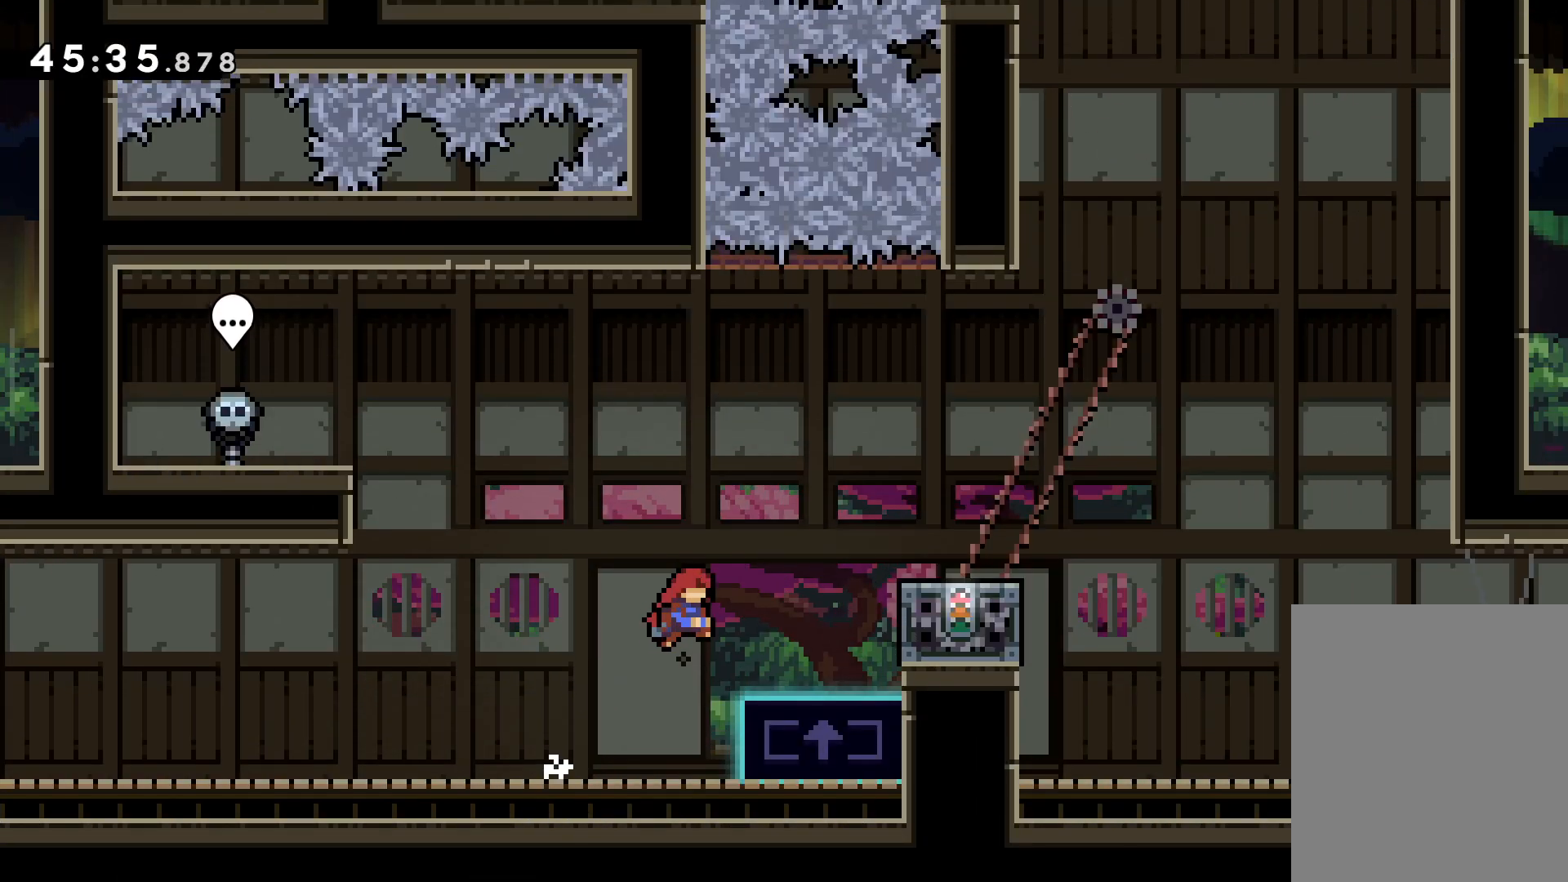
{"keys": ["jump", "right"], "events": [[50, "jump", "up"], [117, "right", "up"], [217, "jump", "down"], [250, "right", "down"]]}
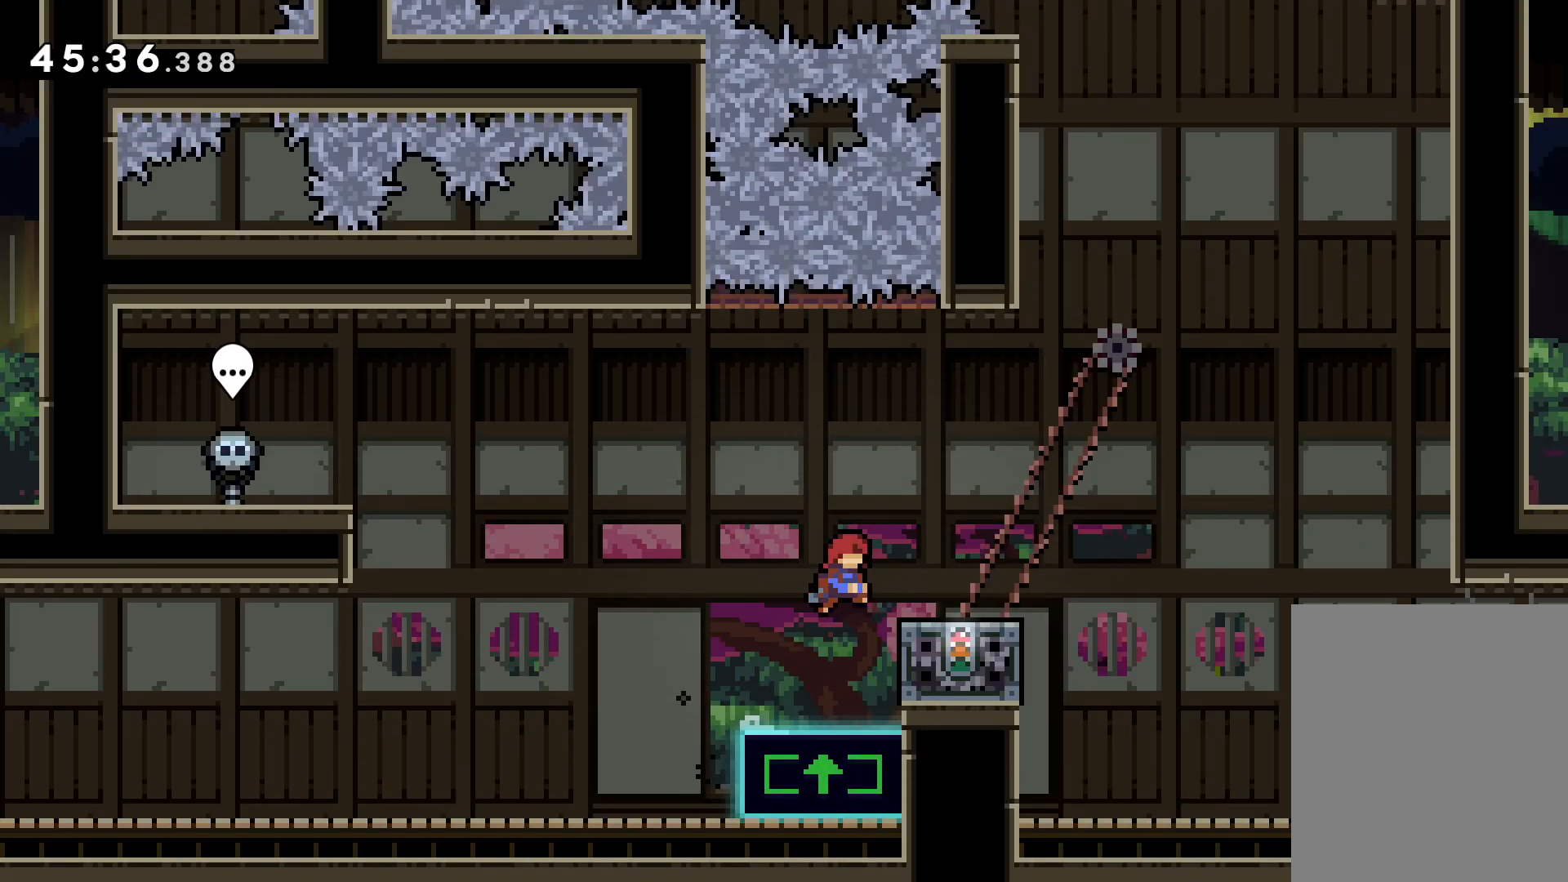
{"keys": [], "events": [[167, "jump", "up"], [167, "right", "up"]]}
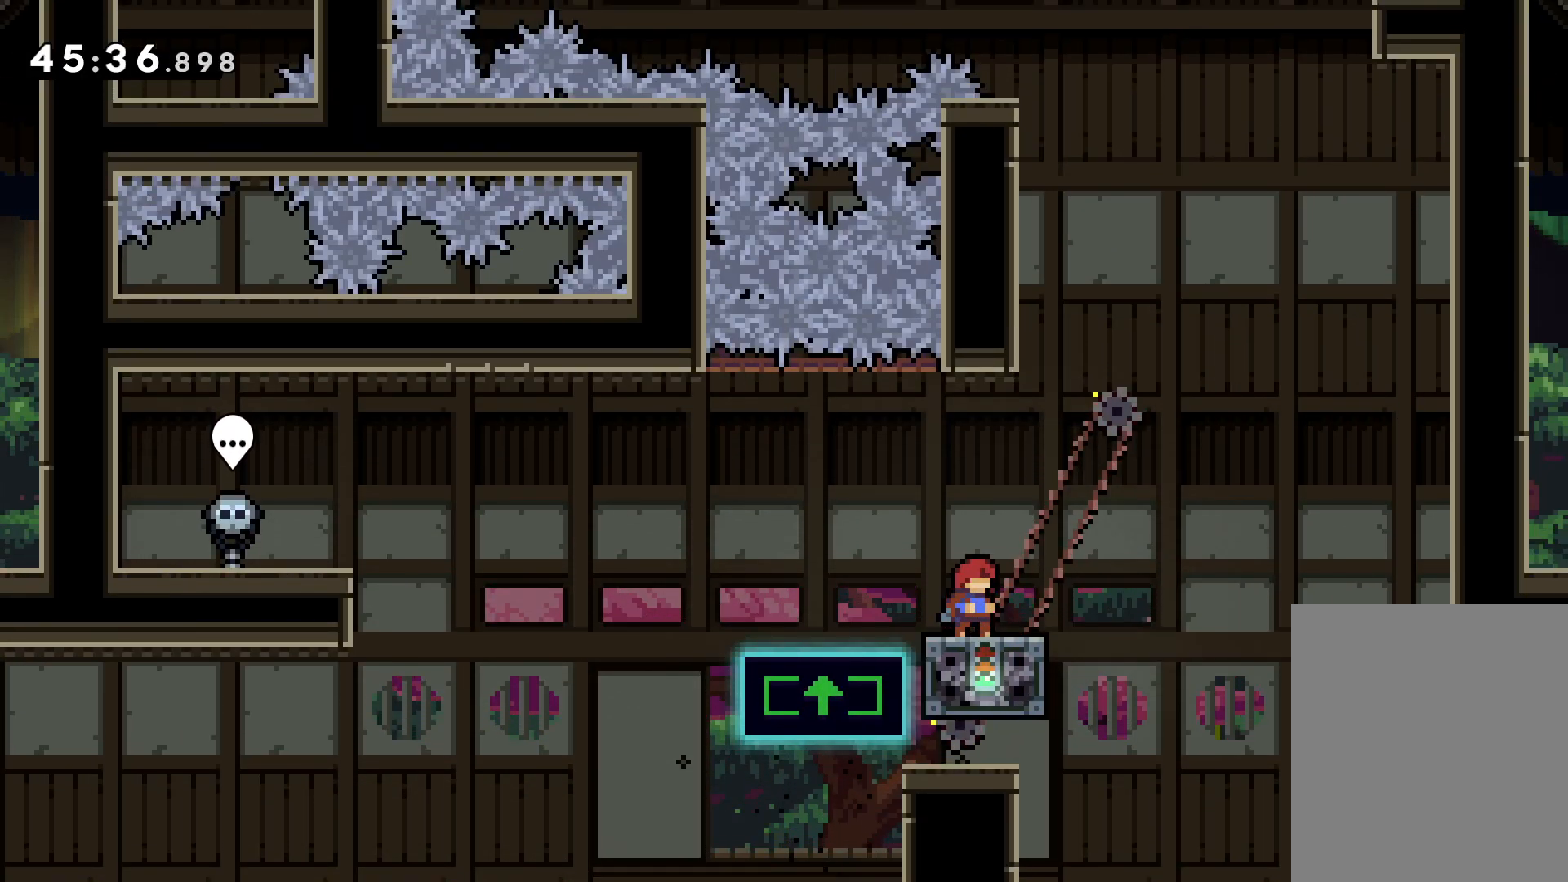
{"keys": ["jump", "right", "up"], "events": [[233, "up", "down"], [283, "jump", "down"], [283, "right", "down"]]}
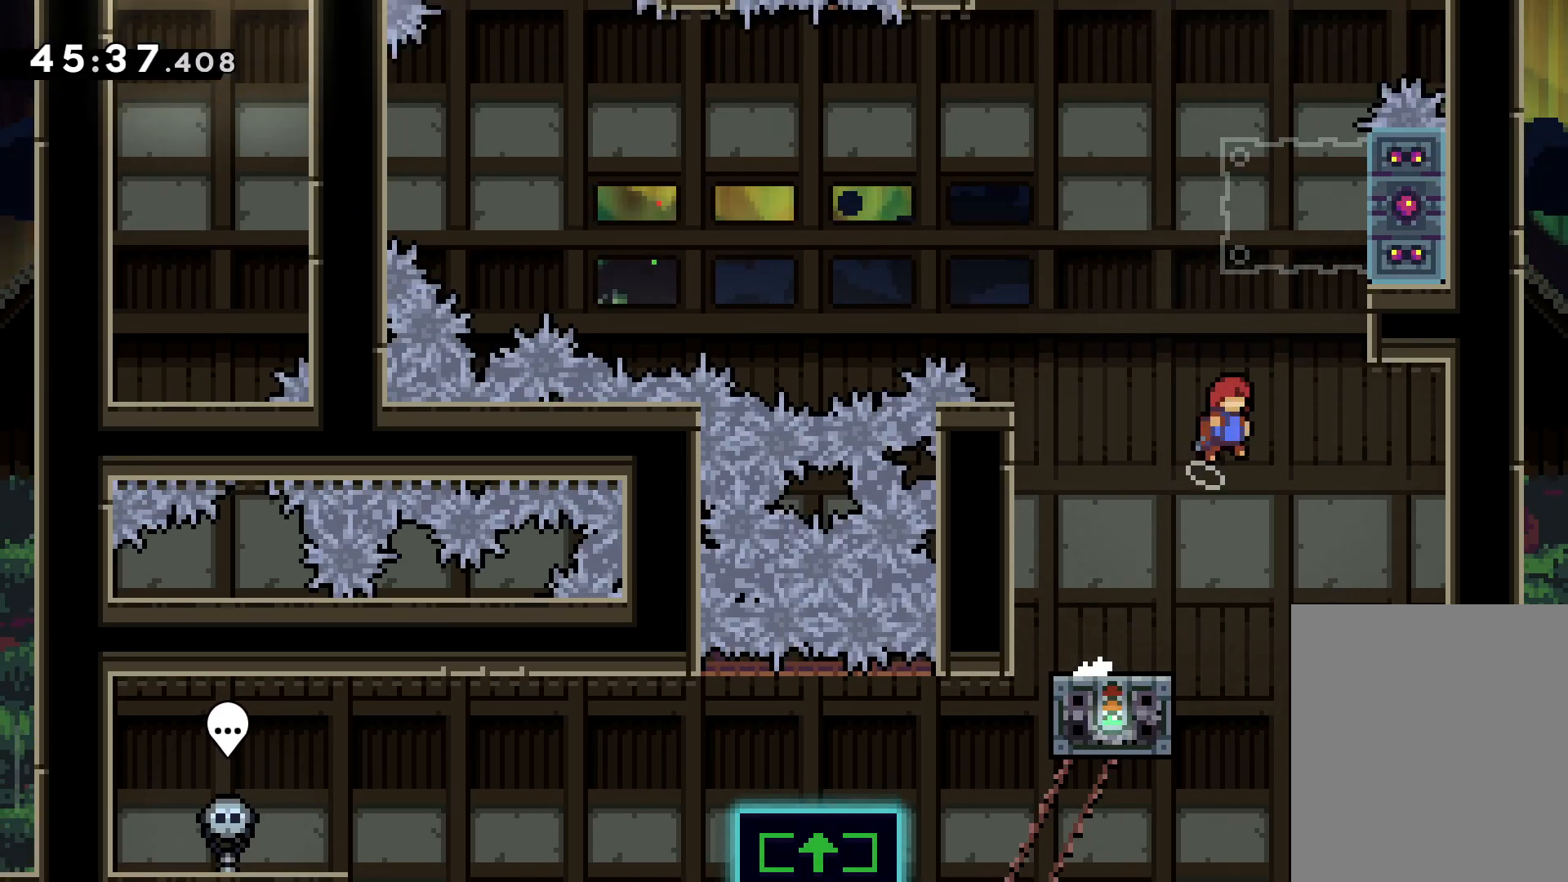
{"keys": ["grab", "jump", "up"], "events": [[67, "grab", "down"], [150, "jump", "up"], [283, "dash", "down"], [317, "right", "up"], [400, "dash", "up"], [450, "jump", "down"]]}
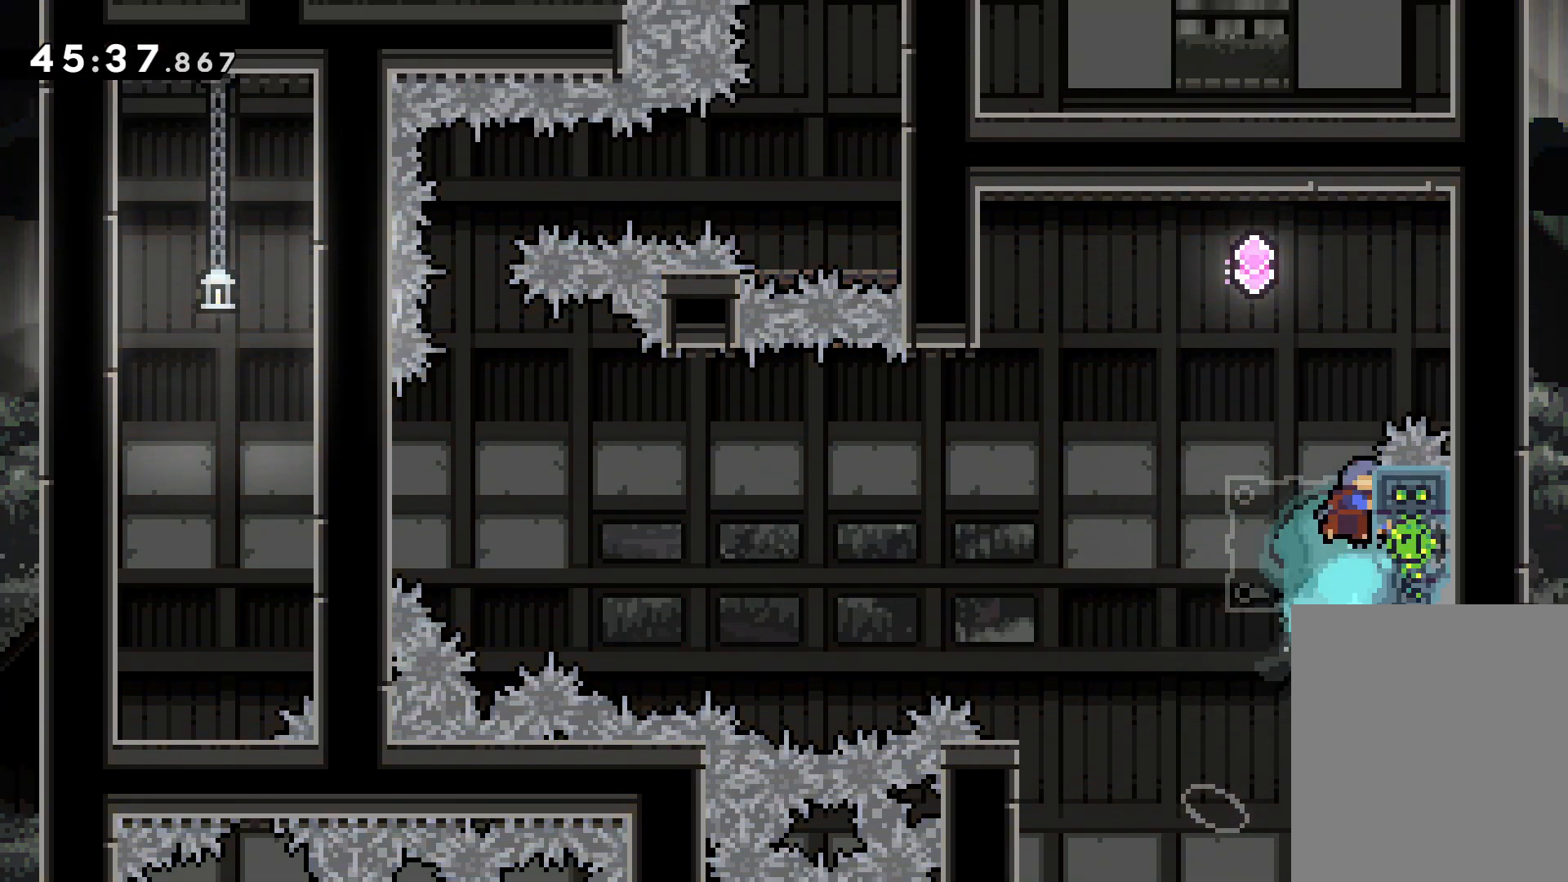
{"keys": ["grab"], "events": [[317, "up", "up"], [367, "jump", "up"]]}
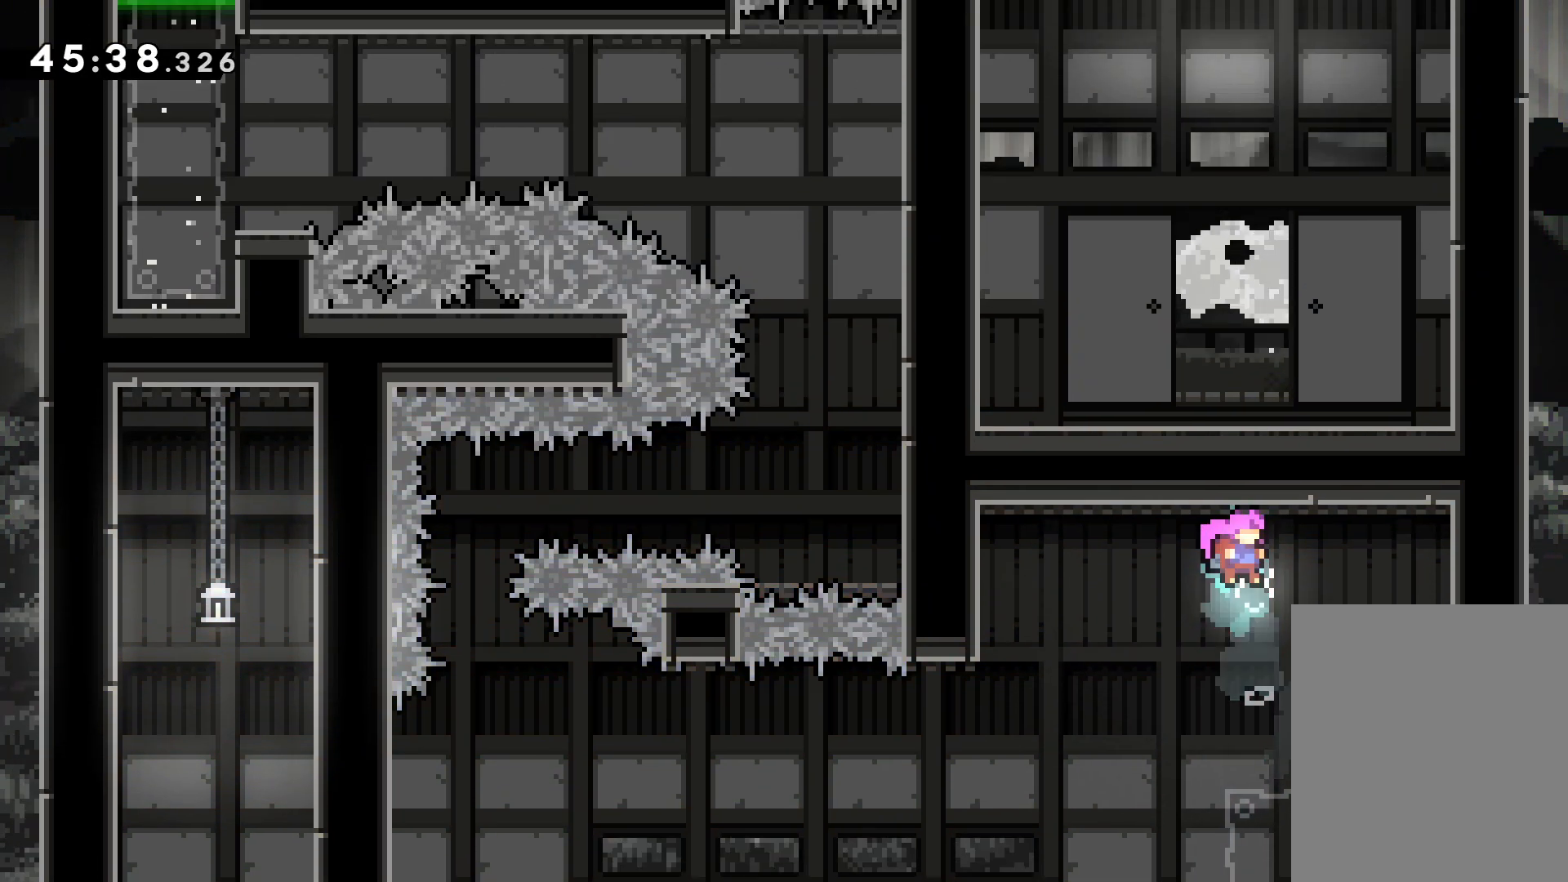
{"keys": ["jump", "left"], "events": [[267, "right", "down"], [300, "grab", "up"], [450, "jump", "down"], [483, "left", "down"], [483, "right", "up"]]}
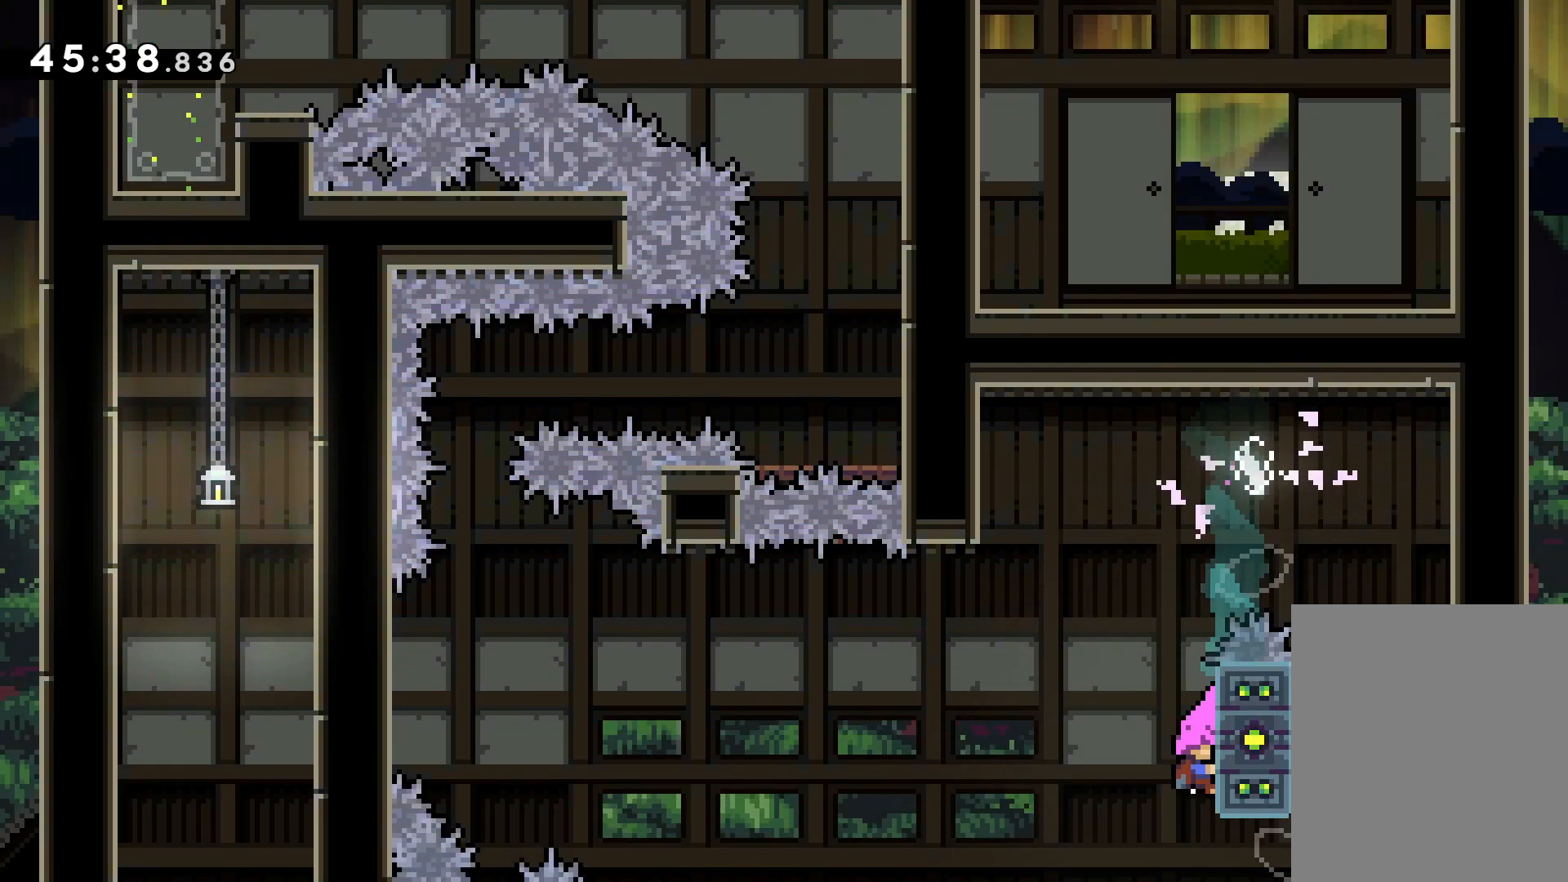
{"keys": [], "events": [[483, "jump", "up"], [500, "left", "up"]]}
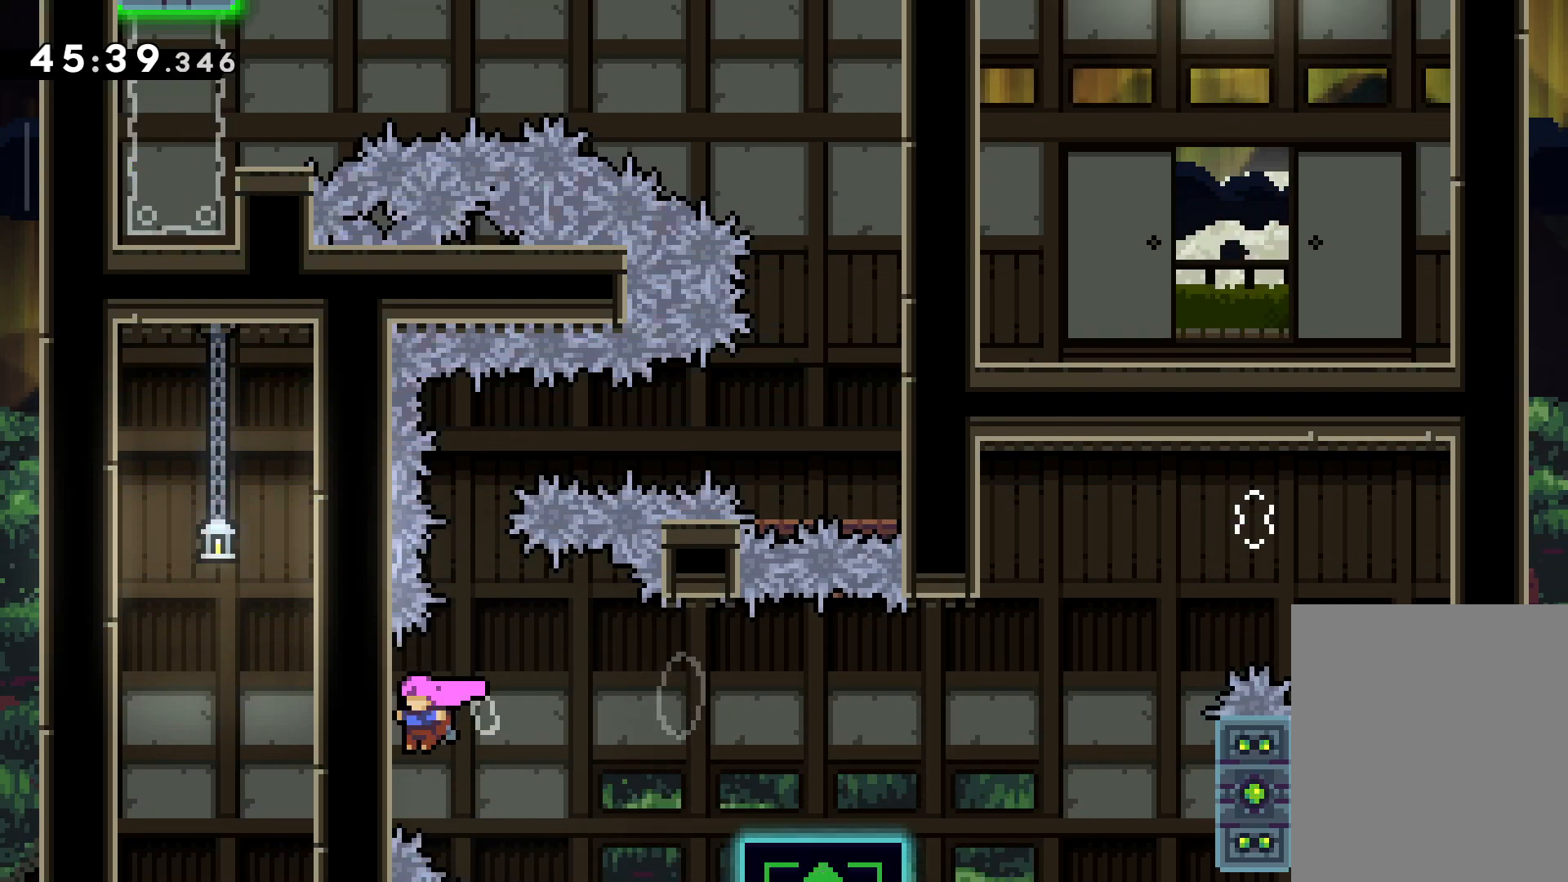
{"keys": ["up"], "events": [[67, "jump", "down"], [167, "up", "down"], [267, "dash", "down"], [317, "jump", "up"], [467, "dash", "up"]]}
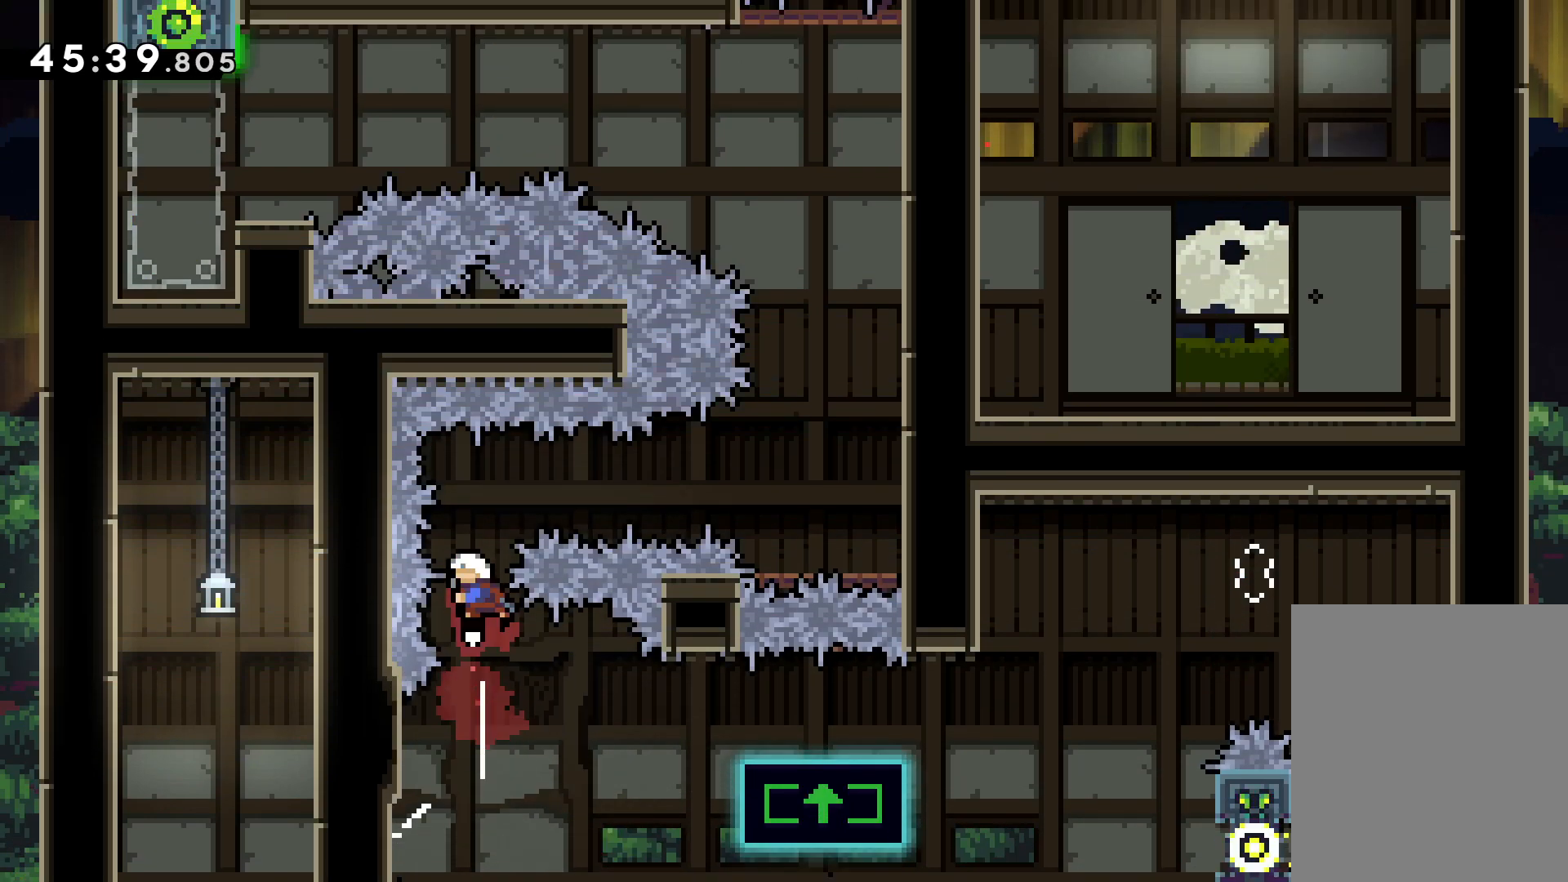
{"keys": ["right"], "events": [[17, "up", "up"], [83, "right", "down"], [117, "dash", "down"], [400, "dash", "up"]]}
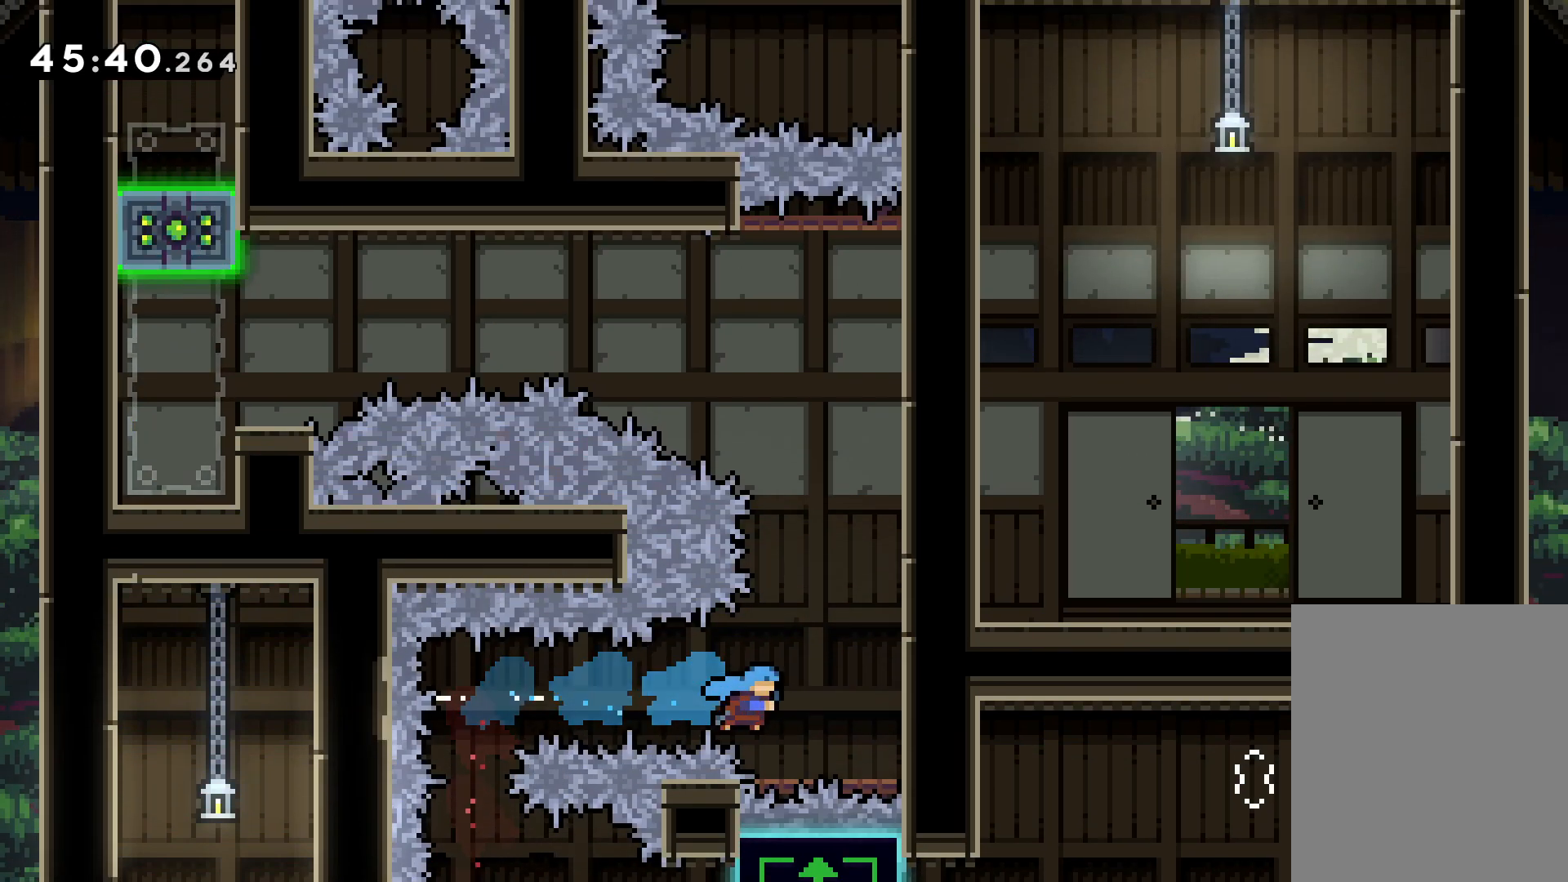
{"keys": ["grab"], "events": [[67, "grab", "down"], [167, "right", "up"]]}
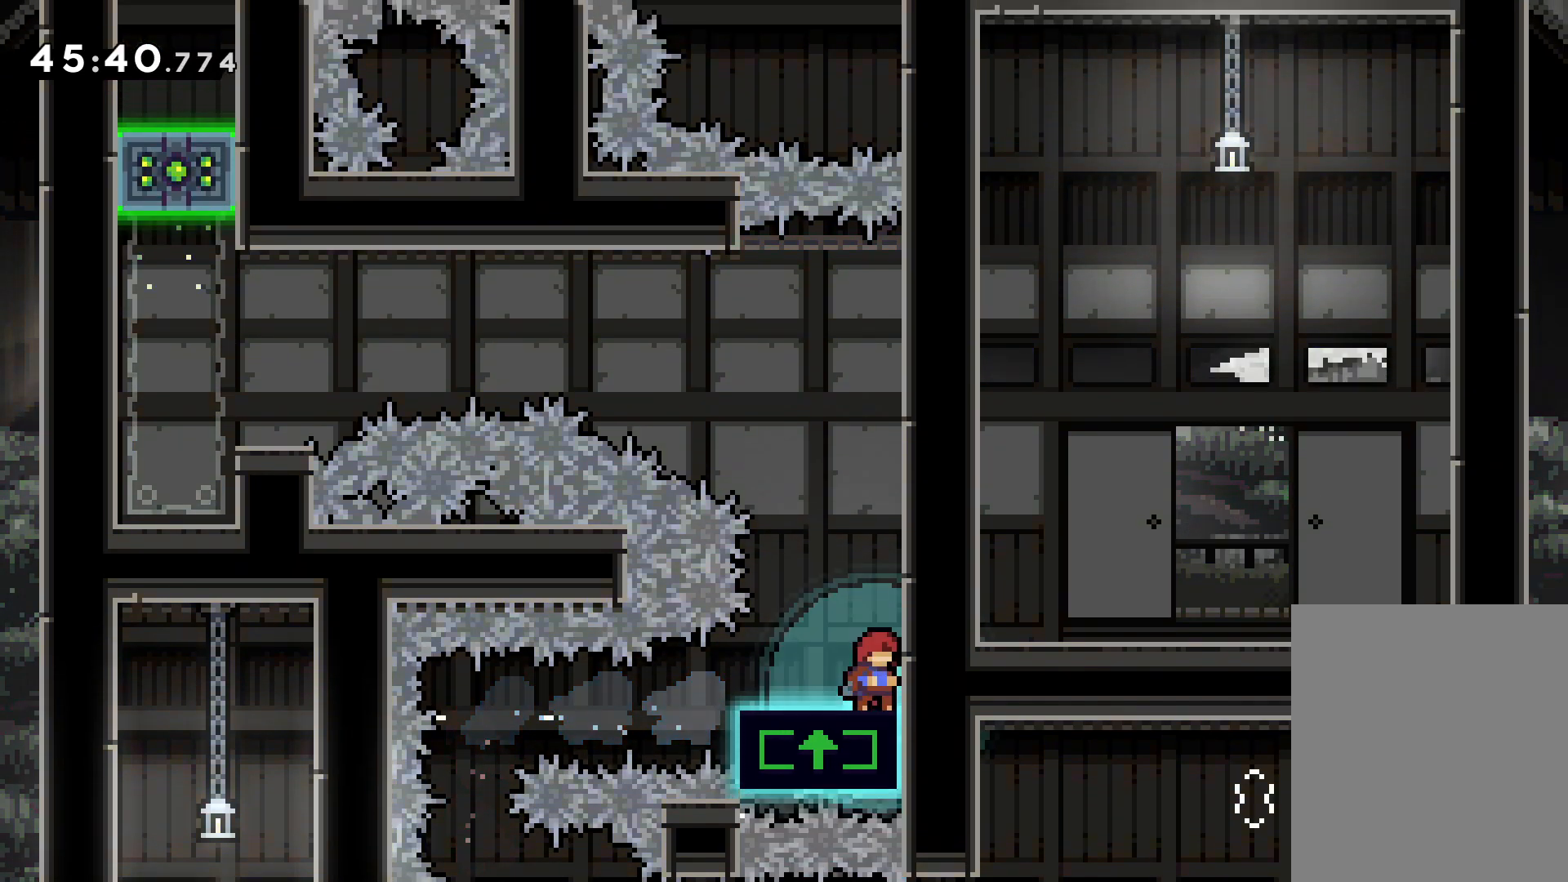
{"keys": ["grab"], "events": []}
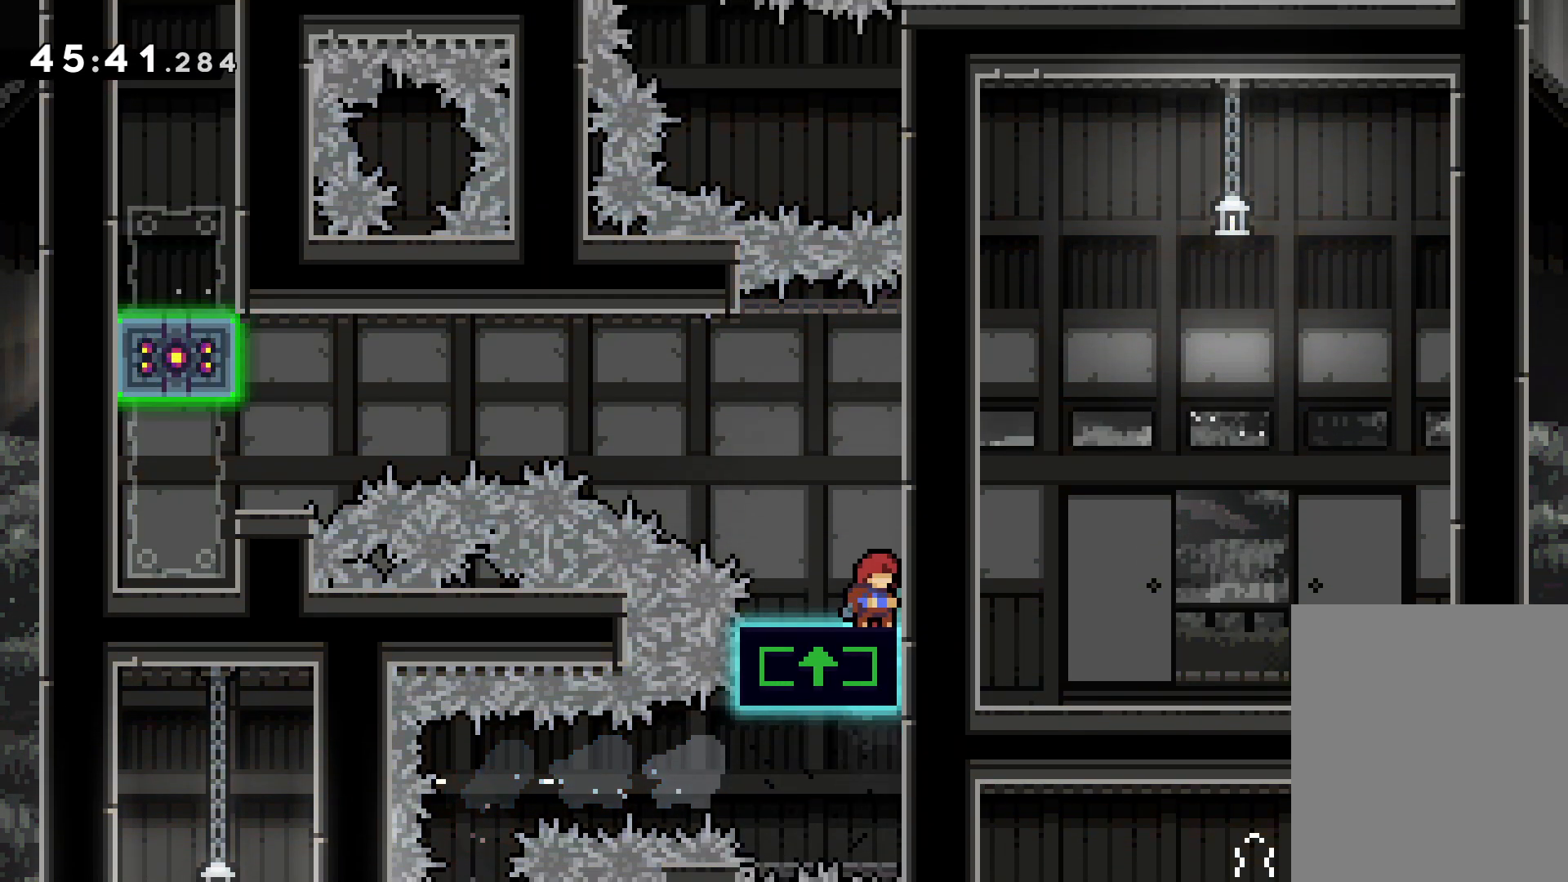
{"keys": ["dash", "down", "left"], "events": [[300, "grab", "up"], [400, "down", "down"], [400, "left", "down"], [433, "dash", "down"]]}
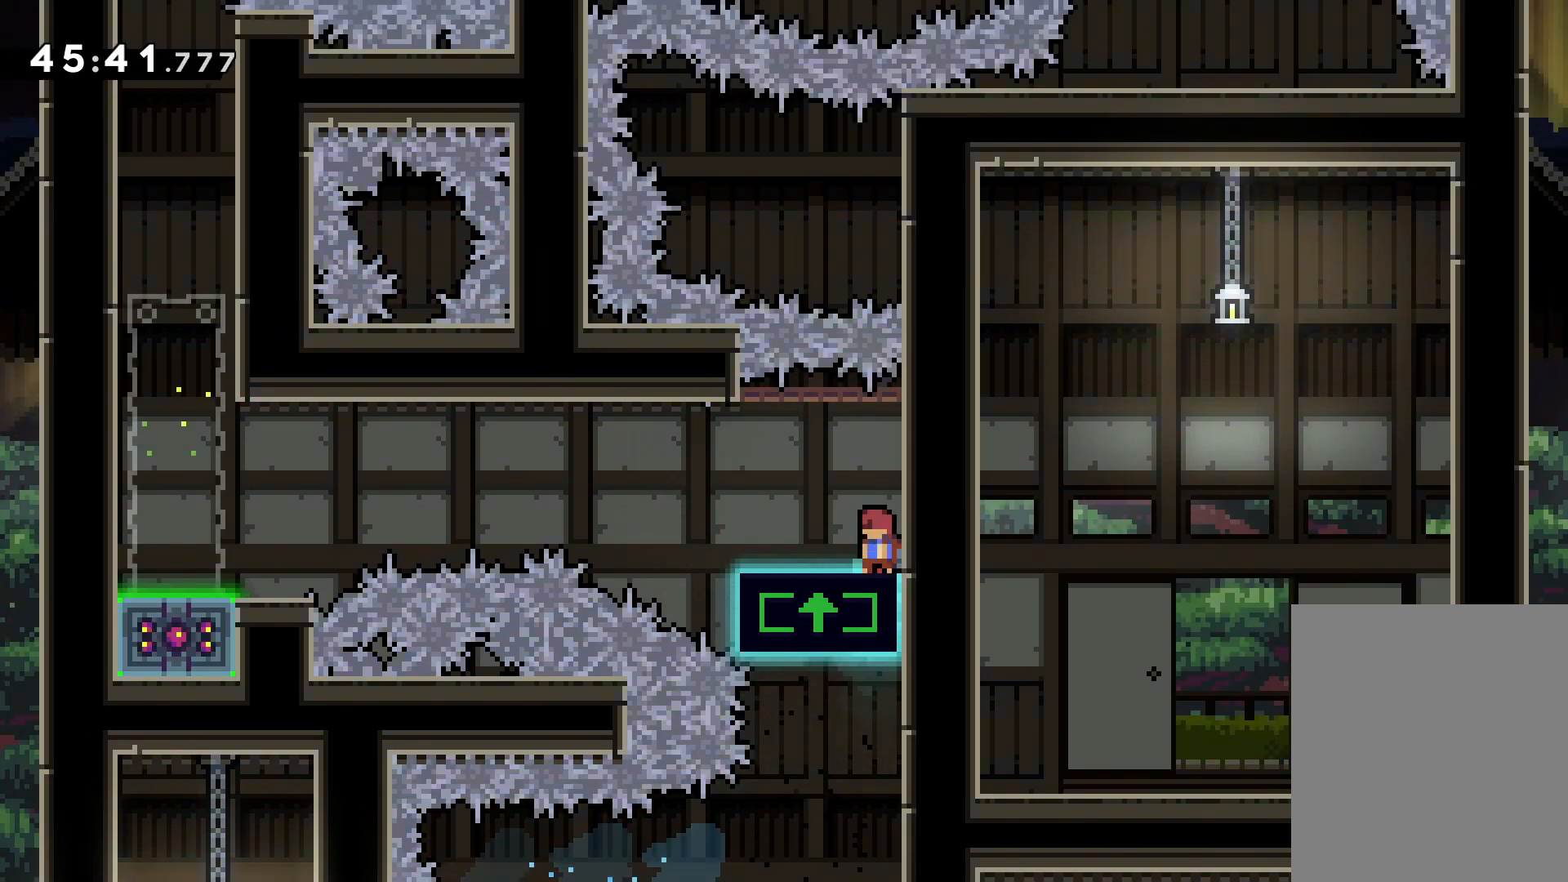
{"keys": ["left"], "events": [[100, "jump", "down"], [133, "dash", "up"], [350, "down", "up"], [417, "jump", "up"]]}